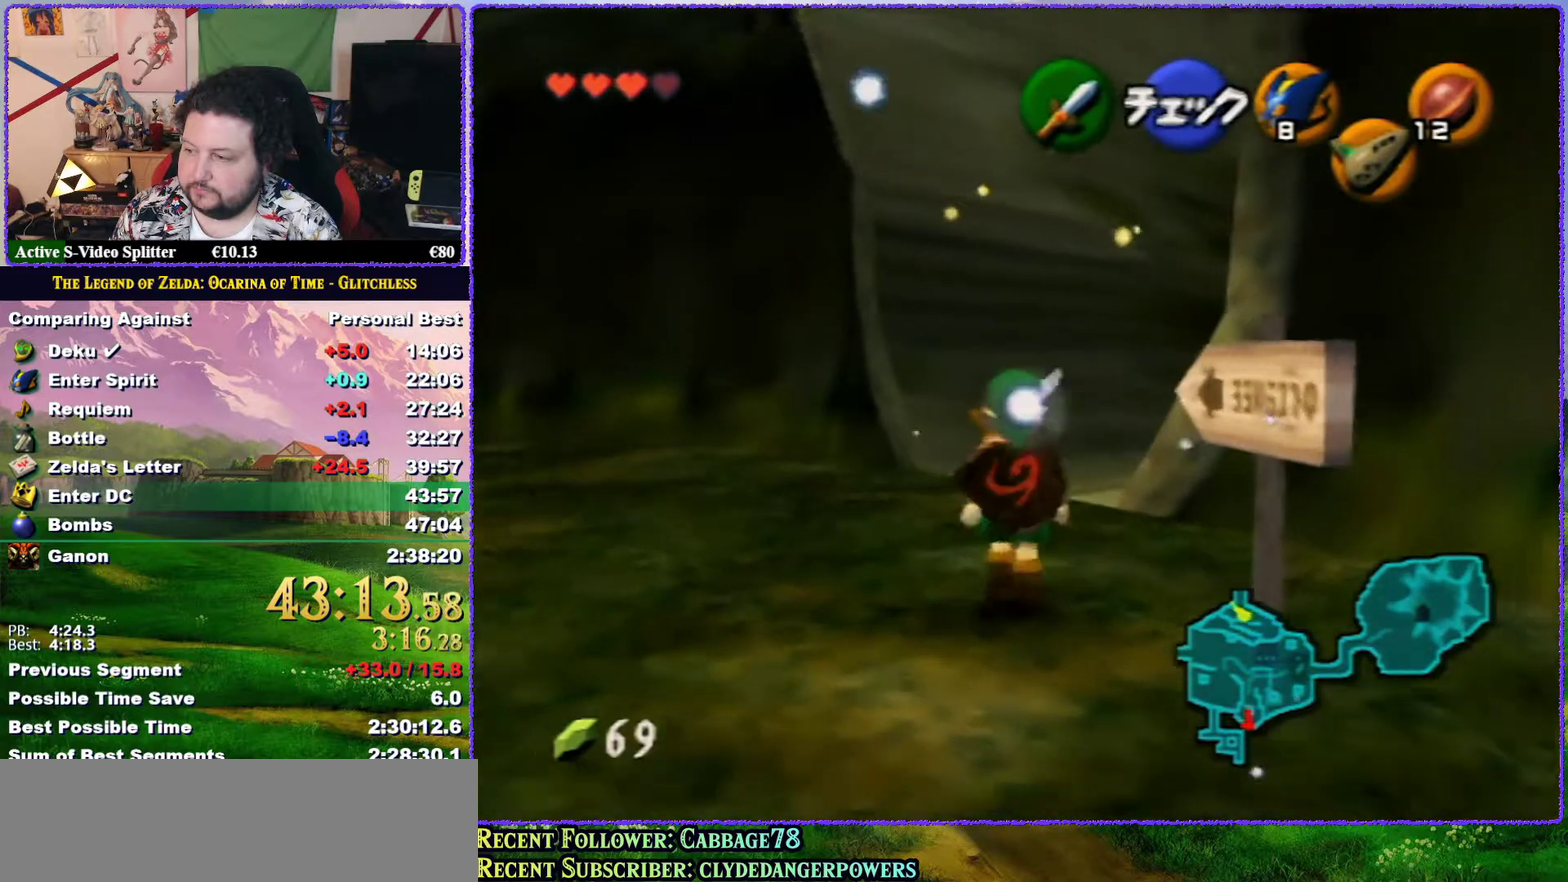
Gameplay with a controller (Nintendo layout); each line is a JSON object with the inputs held at the frame after it. "events" lists button and stick changes between this image and that frame as [ms after this image, input, new state], when the widget could be followed in between. Not read: L3 R3.
{"buttons": [], "left_stick": "up-right", "events": [[317, "left_stick", "up-right"]]}
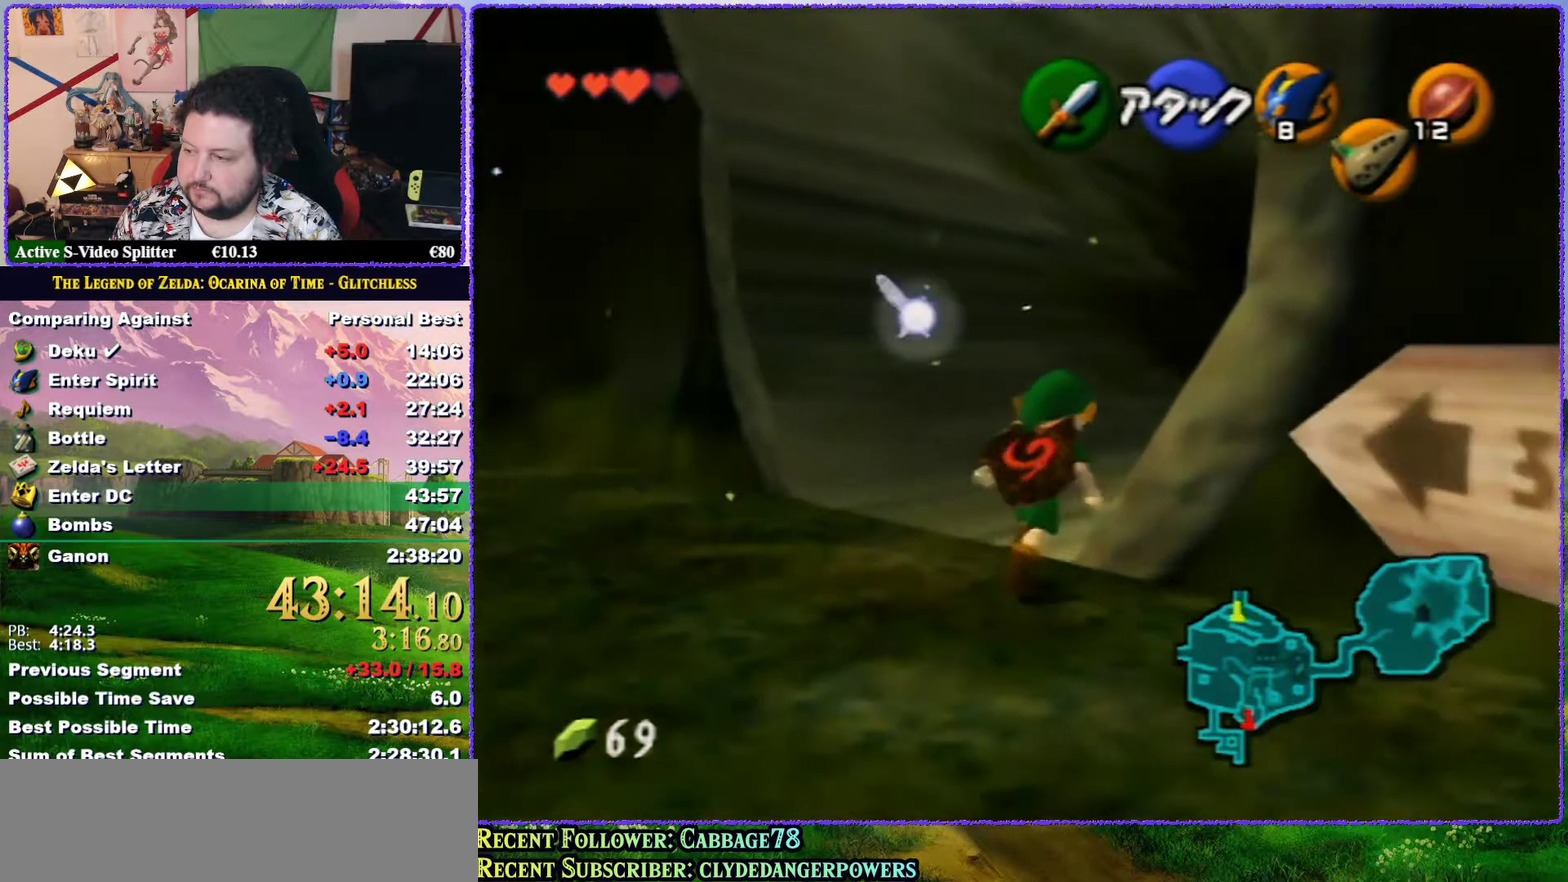
{"buttons": [], "left_stick": "up", "events": [[33, "A", "down"], [100, "Z", "down"], [150, "A", "up"], [183, "left_stick", "up"], [317, "Z", "up"]]}
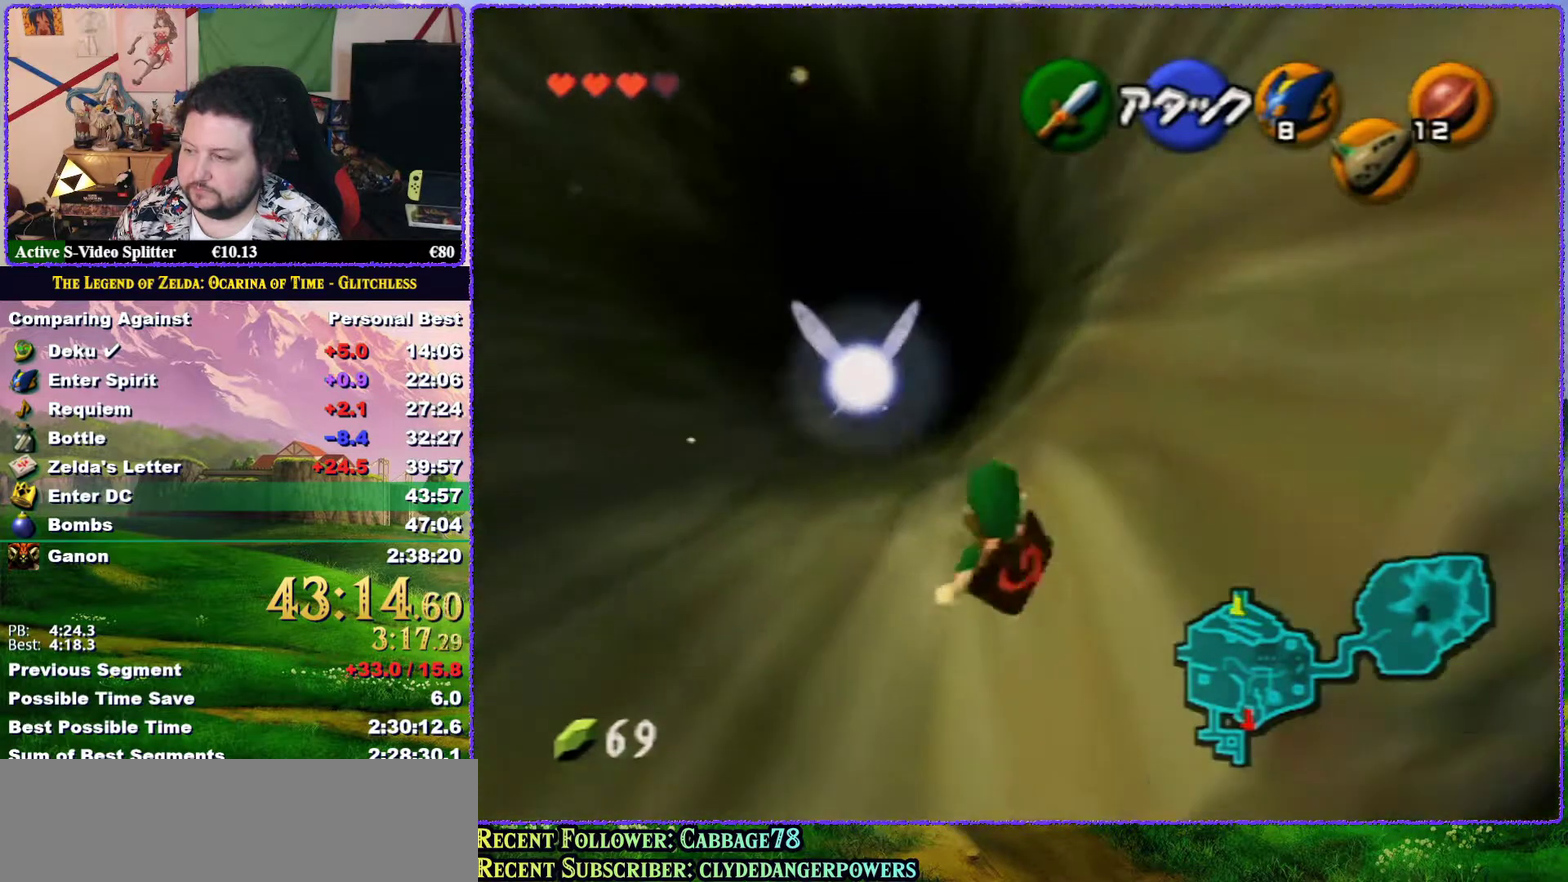
{"buttons": ["A"], "left_stick": "up", "events": [[283, "A", "down"]]}
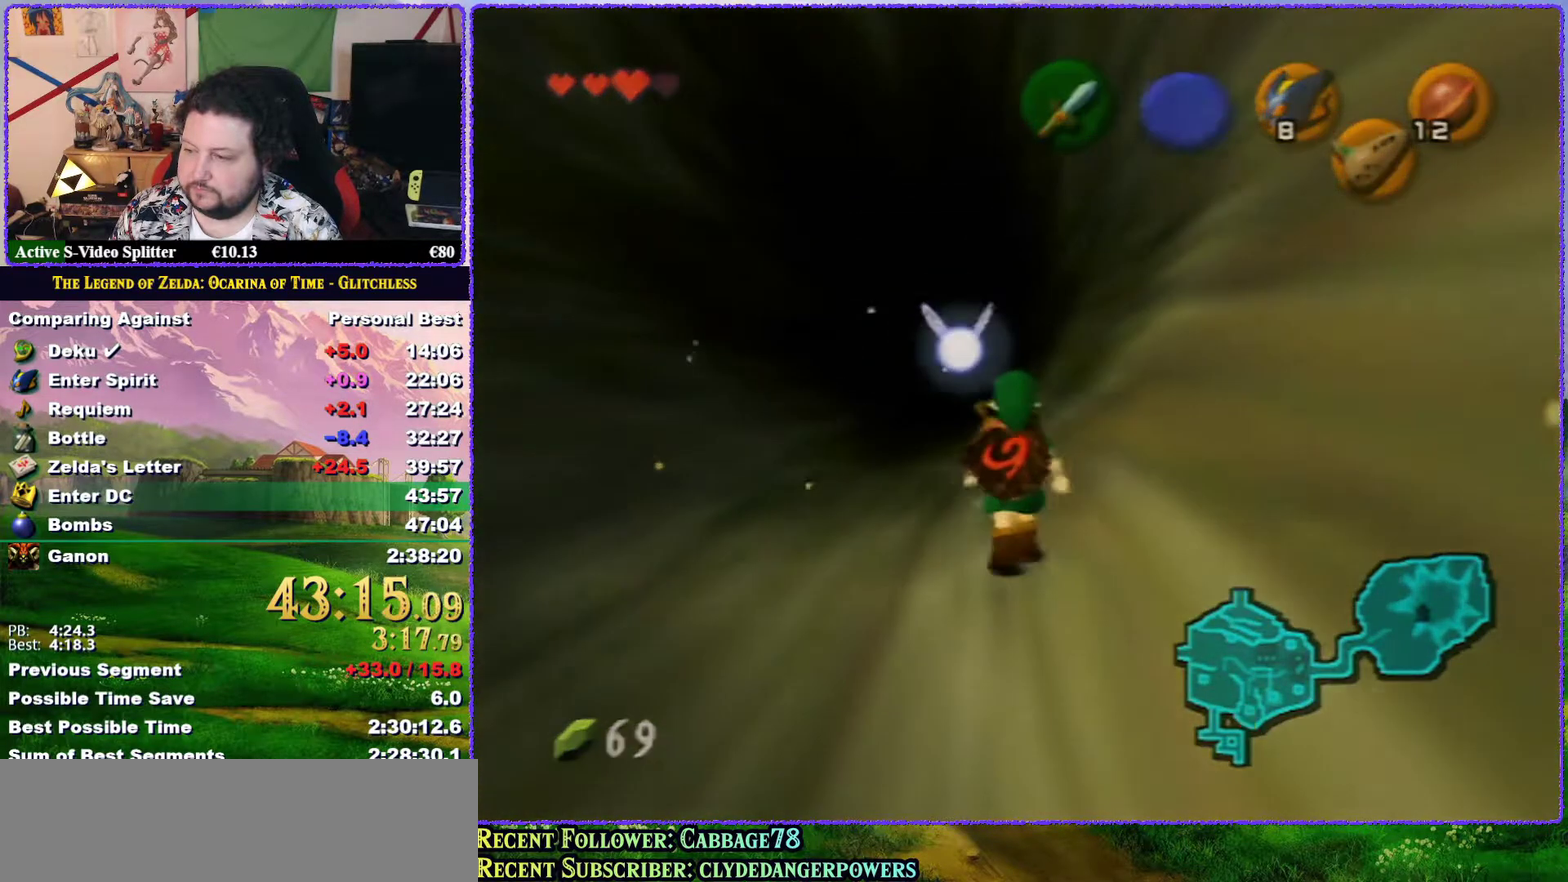
{"buttons": [], "left_stick": "up", "events": [[350, "A", "up"]]}
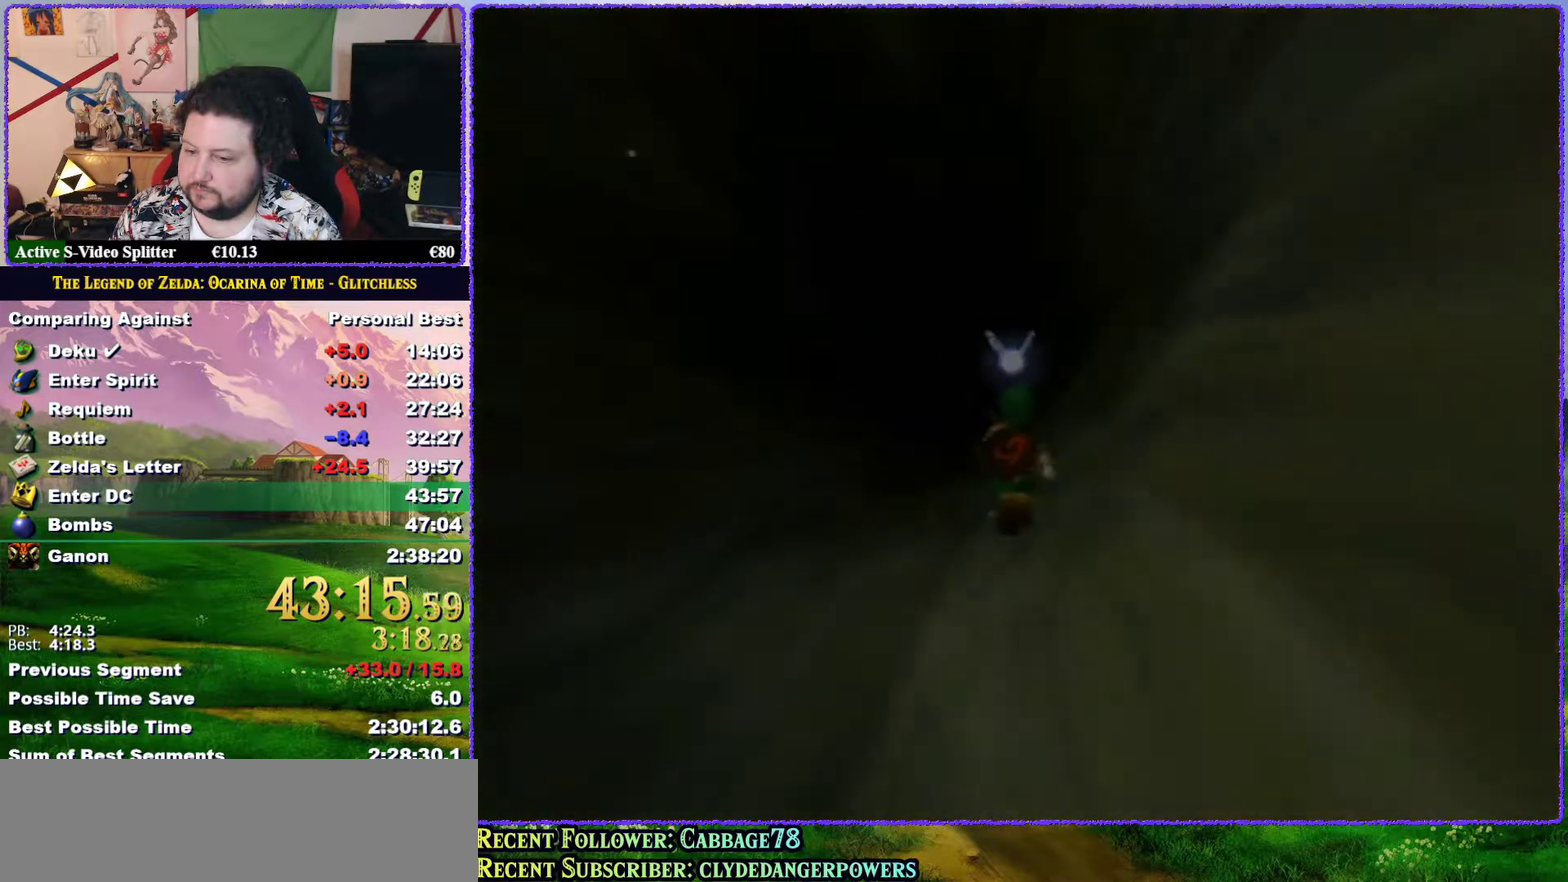
{"buttons": [], "left_stick": "center", "events": [[150, "left_stick", "center"]]}
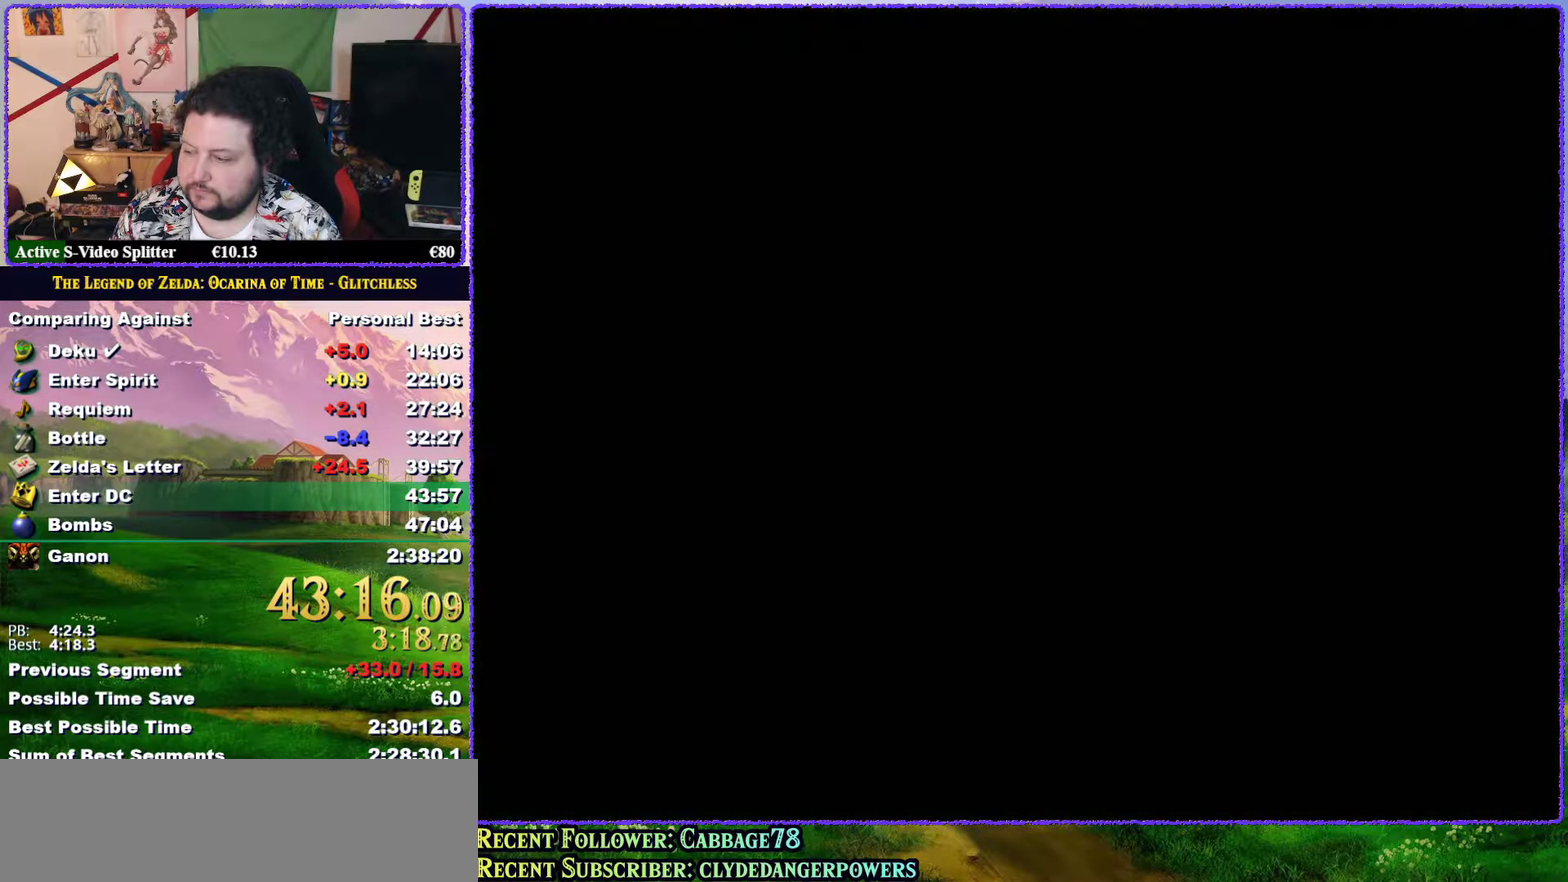
{"buttons": [], "left_stick": "up", "events": [[383, "left_stick", "up"]]}
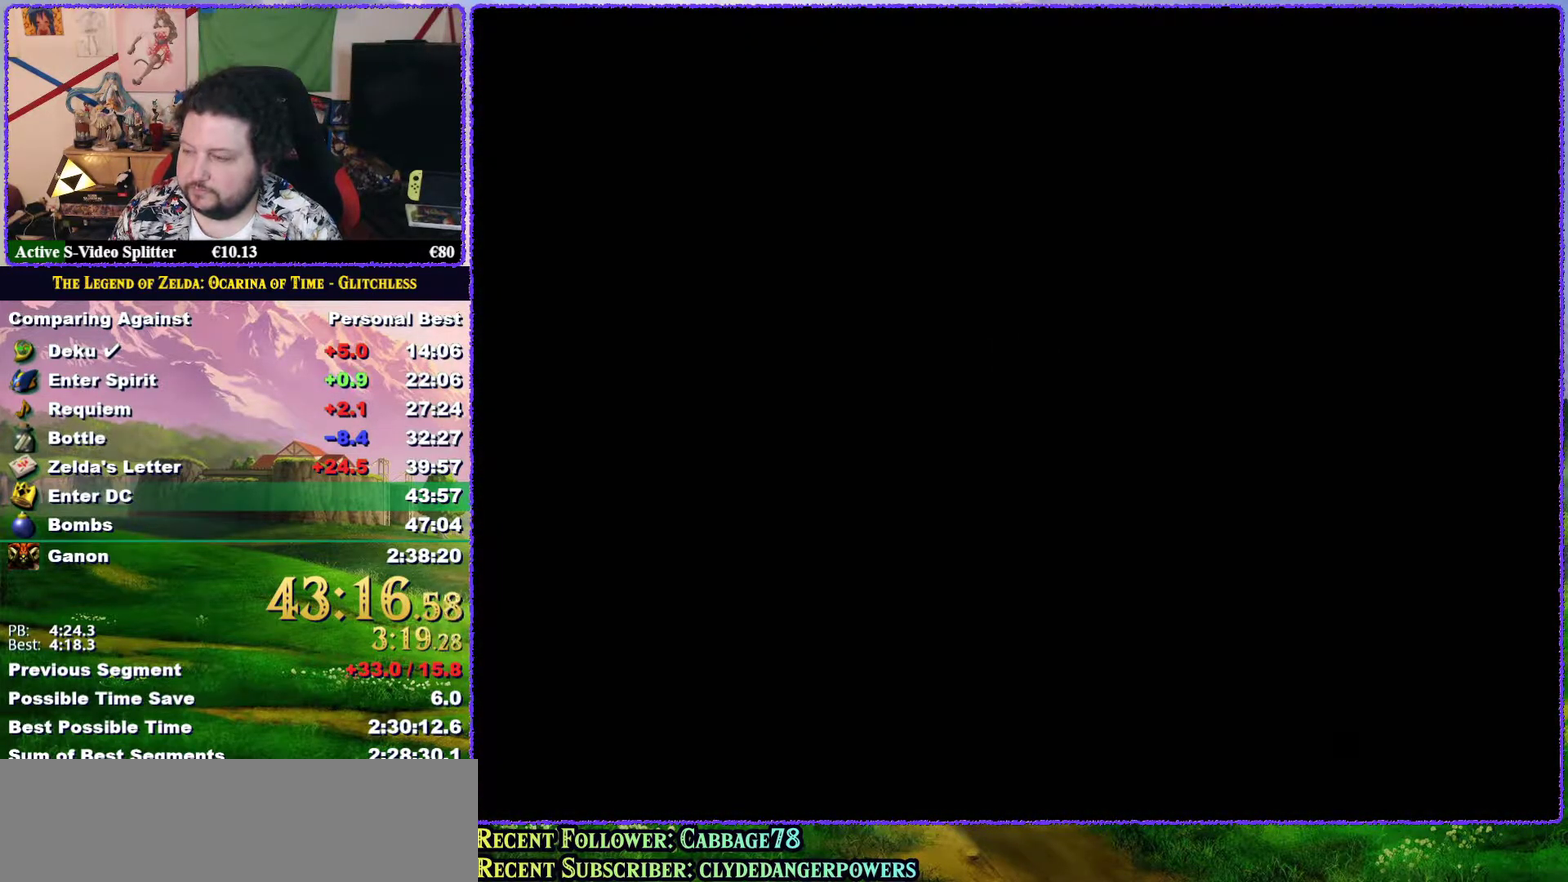
{"buttons": [], "left_stick": "up", "events": []}
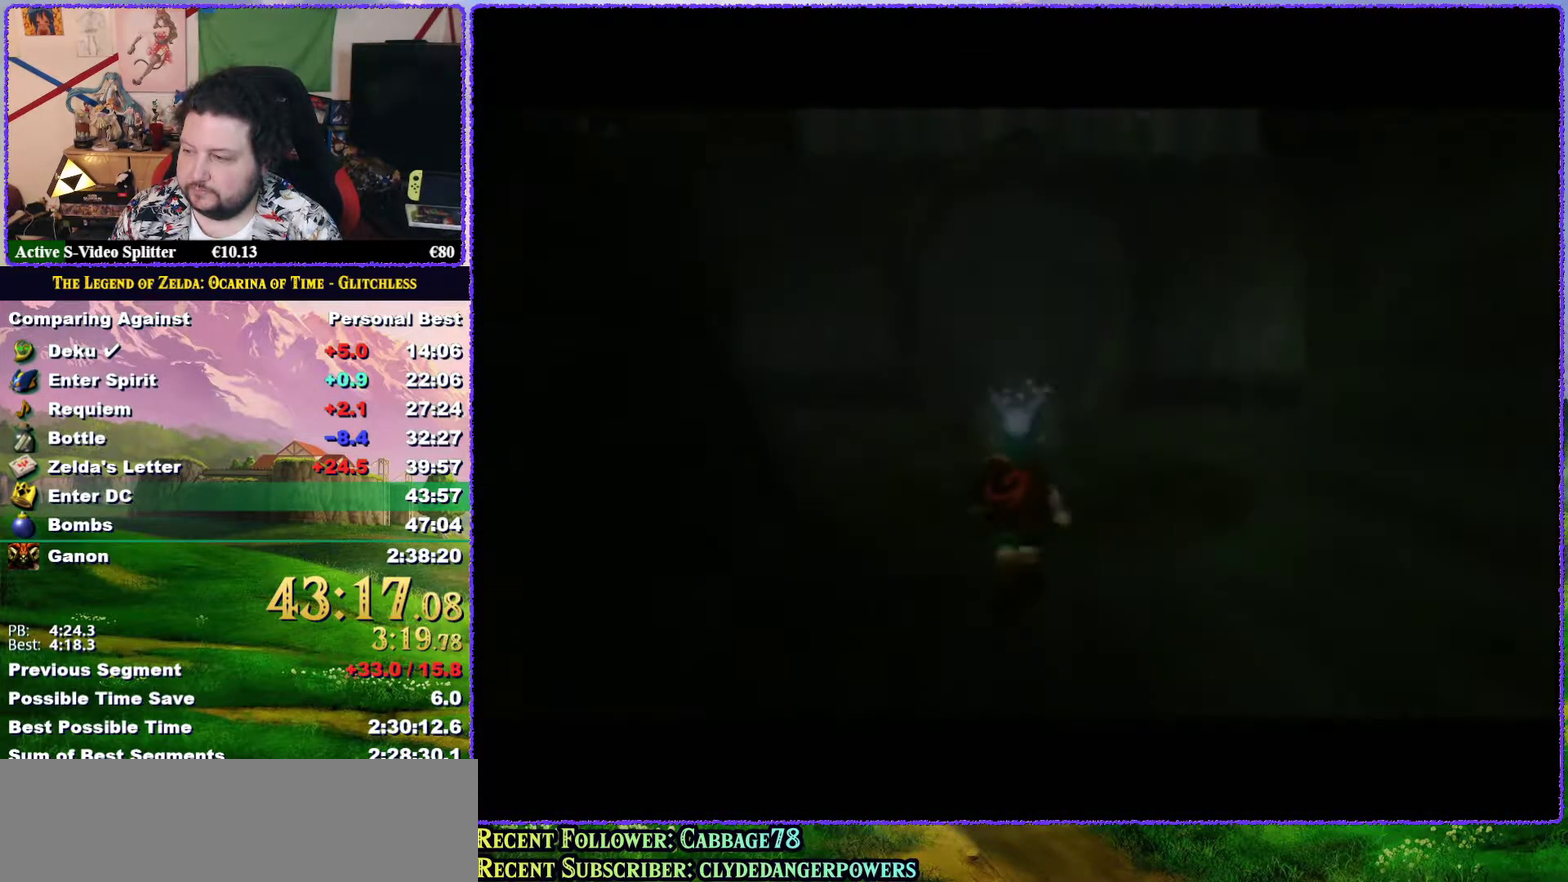
{"buttons": [], "left_stick": "up-right", "events": [[250, "left_stick", "up-right"]]}
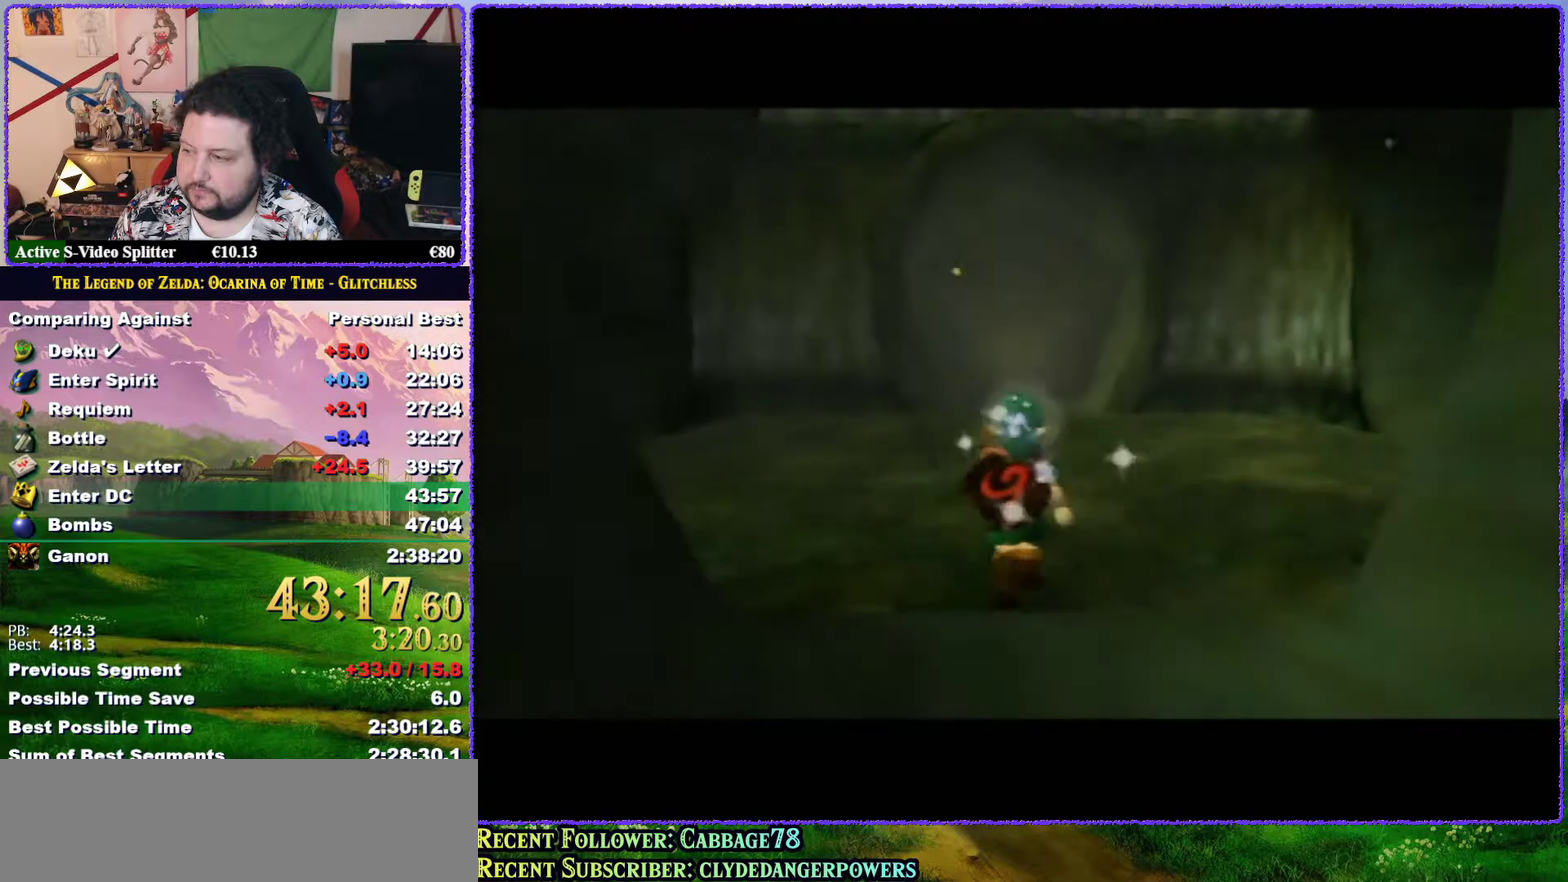
{"buttons": [], "left_stick": "up-right", "events": []}
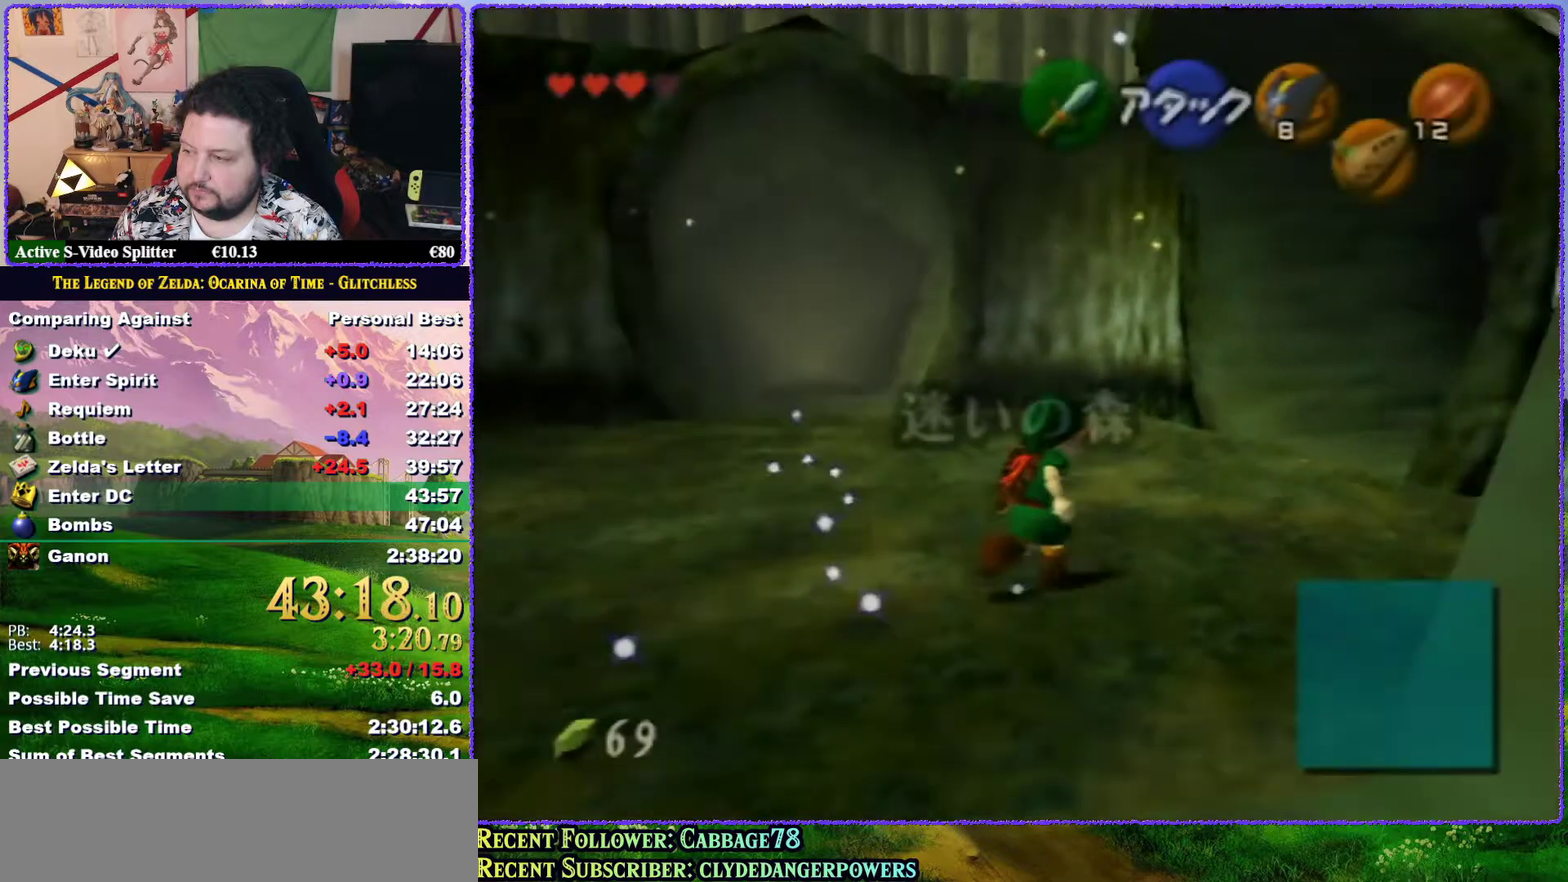
{"buttons": [], "left_stick": "up", "events": [[83, "A", "down"], [167, "Z", "down"], [200, "A", "up"], [350, "left_stick", "up"], [400, "Z", "up"]]}
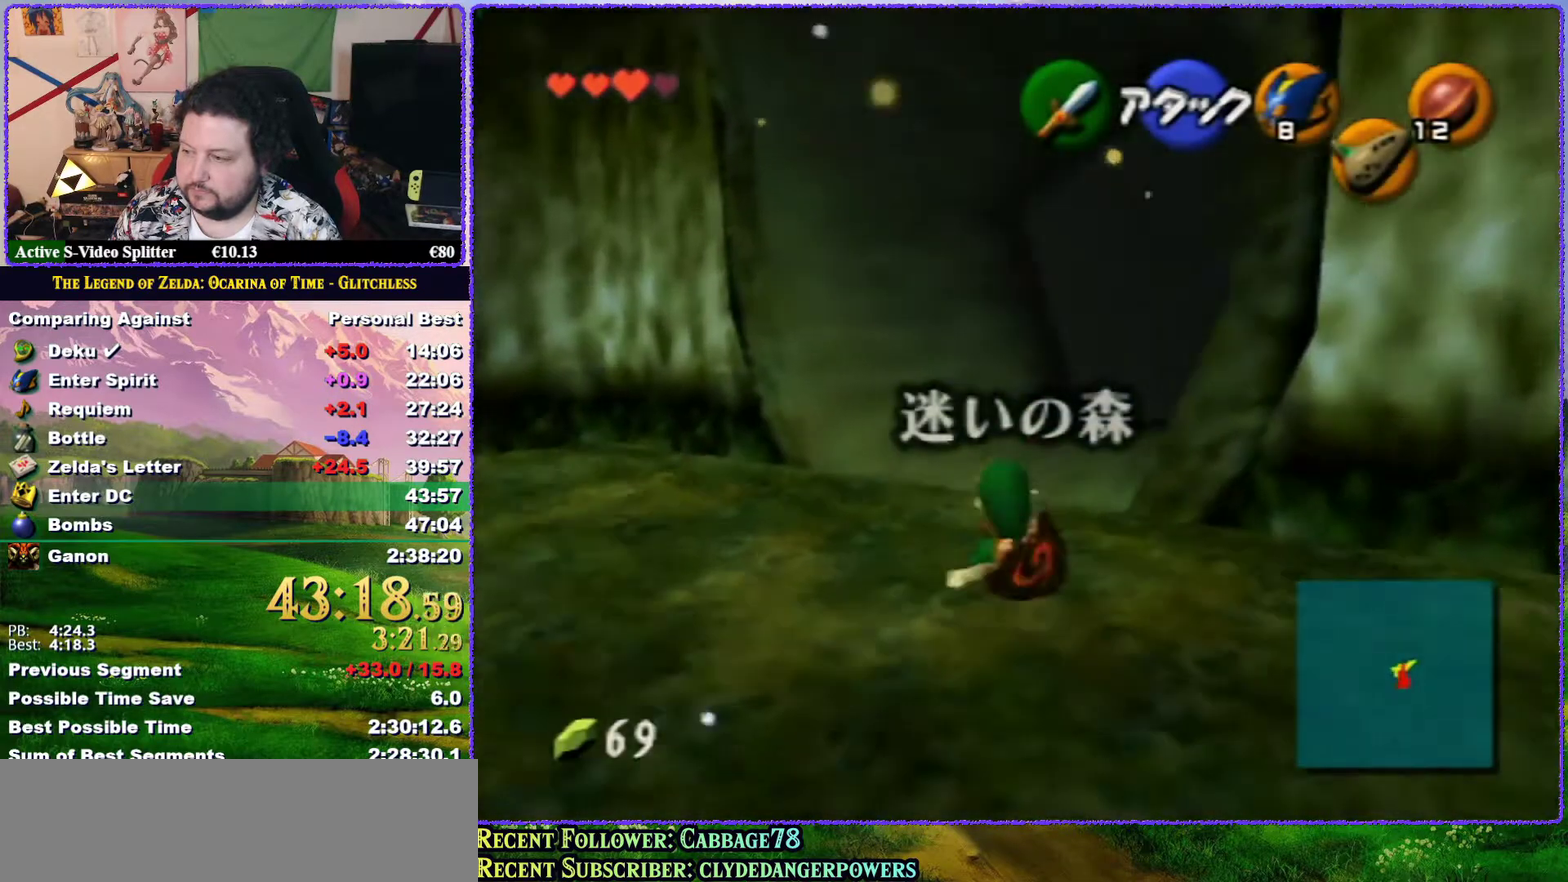
{"buttons": ["A"], "left_stick": "up", "events": [[350, "A", "down"]]}
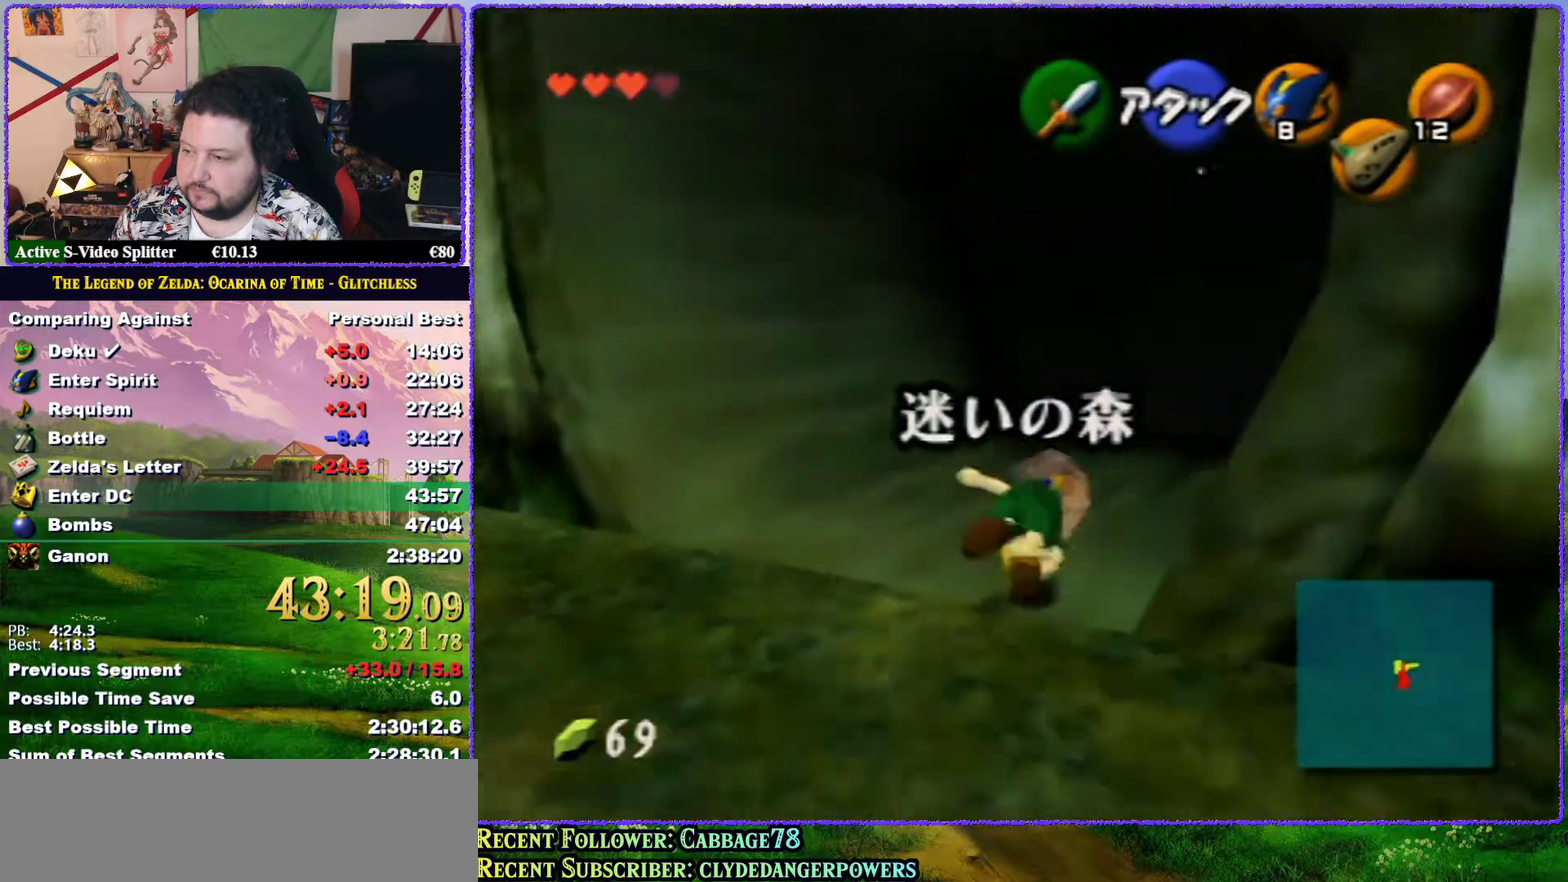
{"buttons": [], "left_stick": "up", "events": [[367, "A", "up"]]}
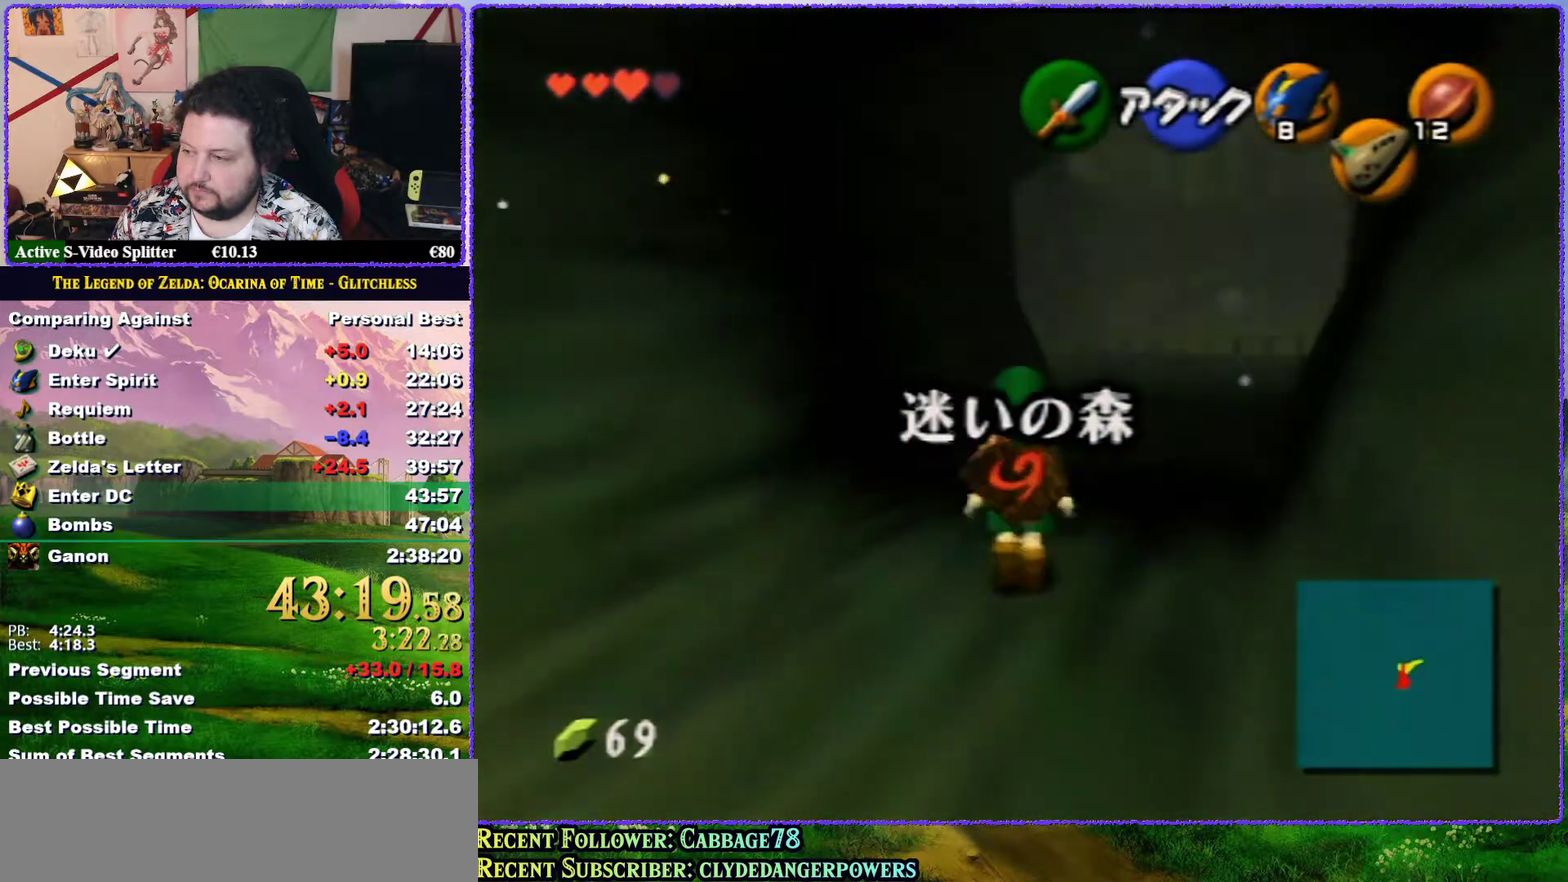
{"buttons": ["A"], "left_stick": "up", "events": [[100, "A", "down"]]}
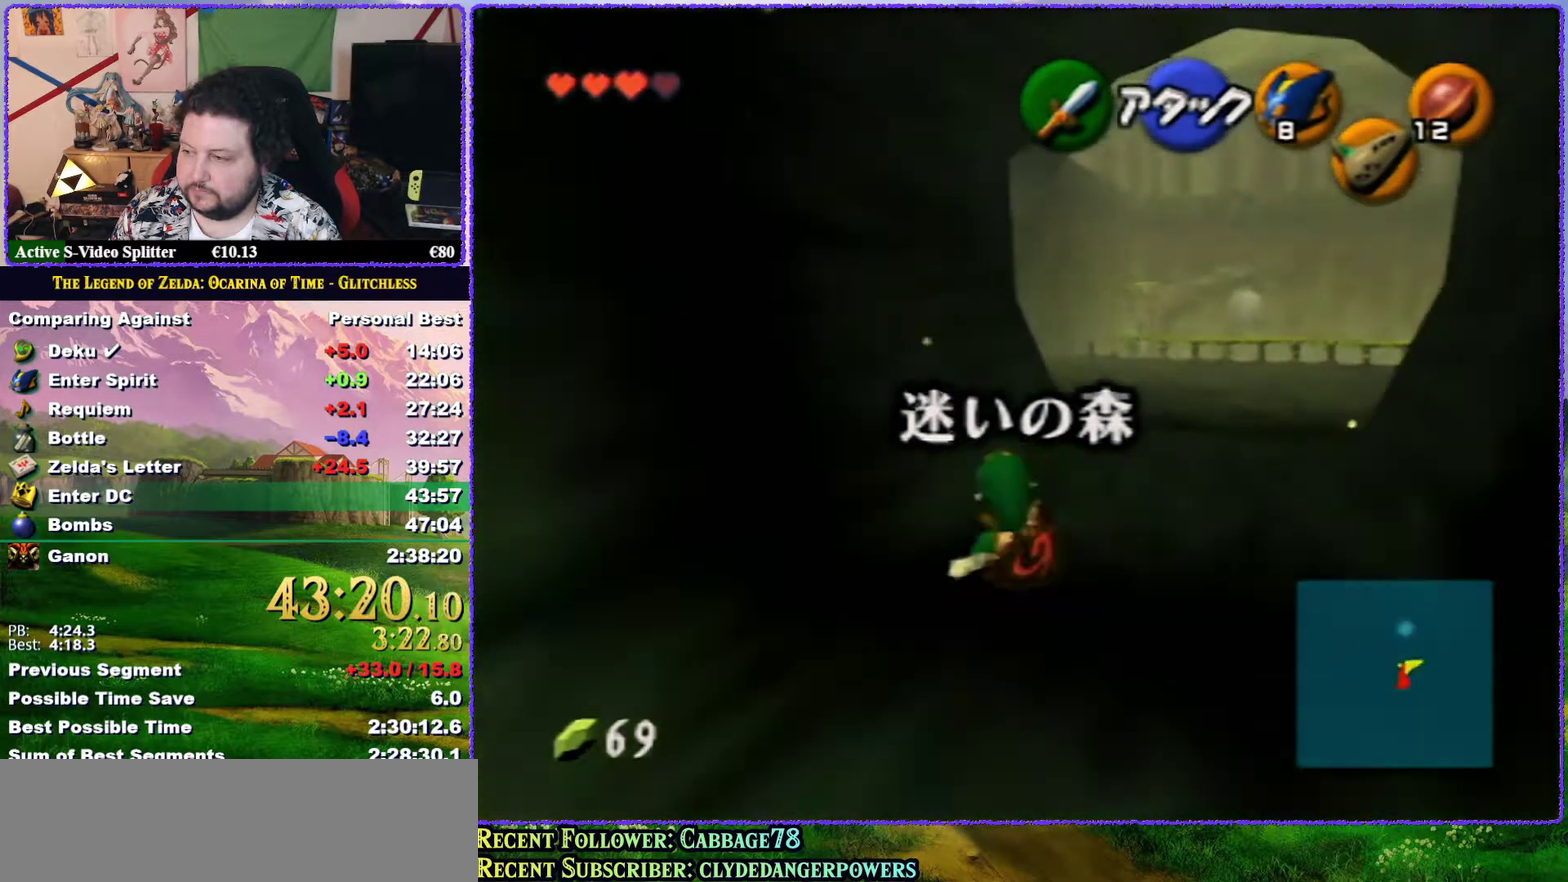
{"buttons": ["A"], "left_stick": "up", "events": [[100, "A", "up"], [350, "A", "down"]]}
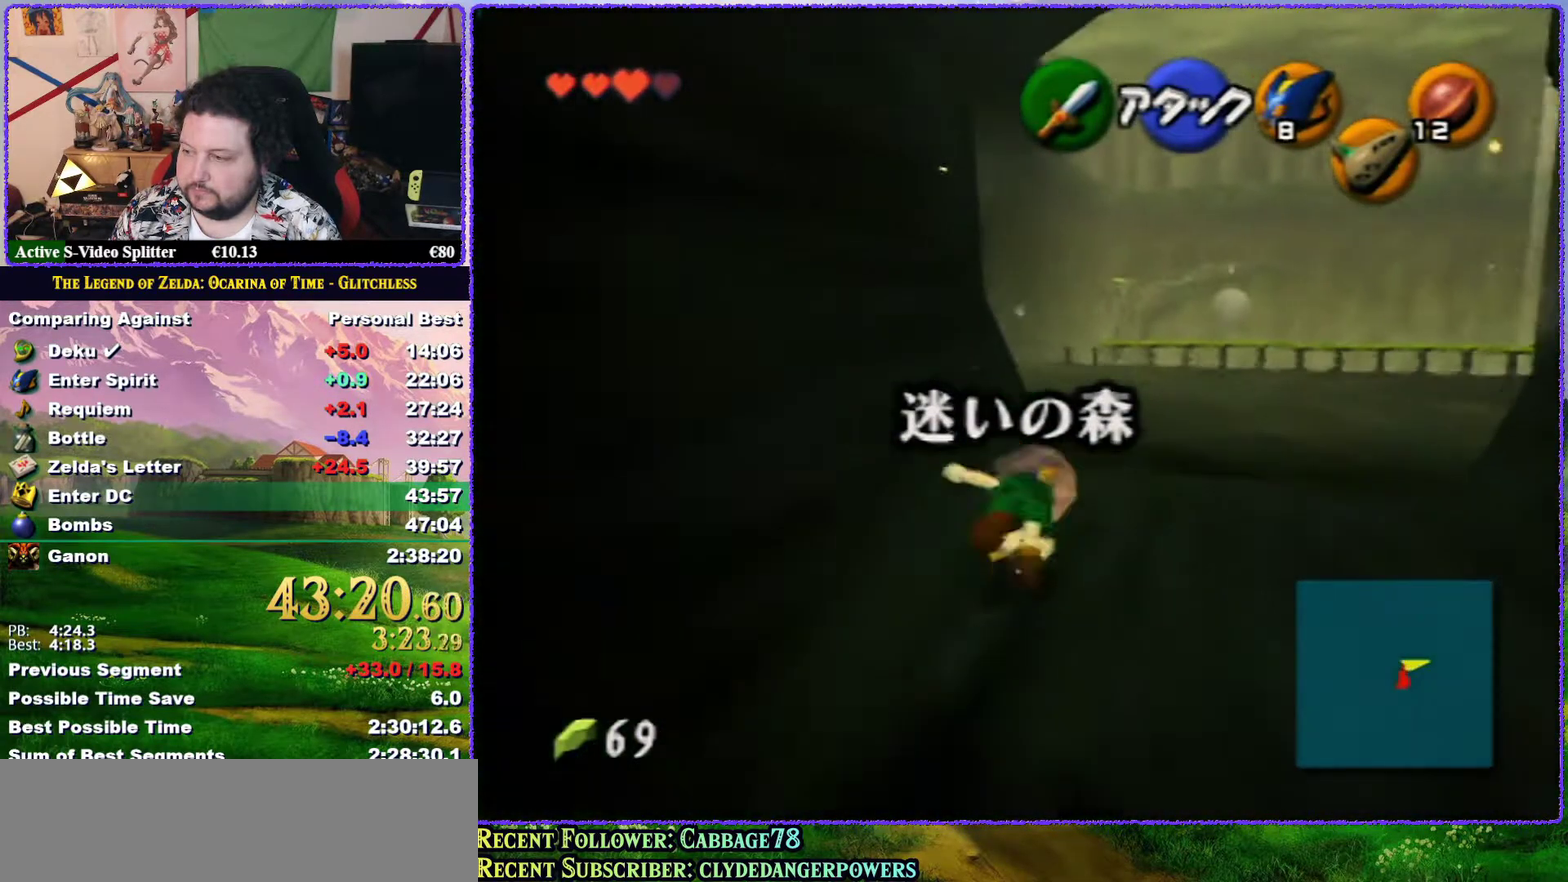
{"buttons": [], "left_stick": "up", "events": [[350, "A", "up"]]}
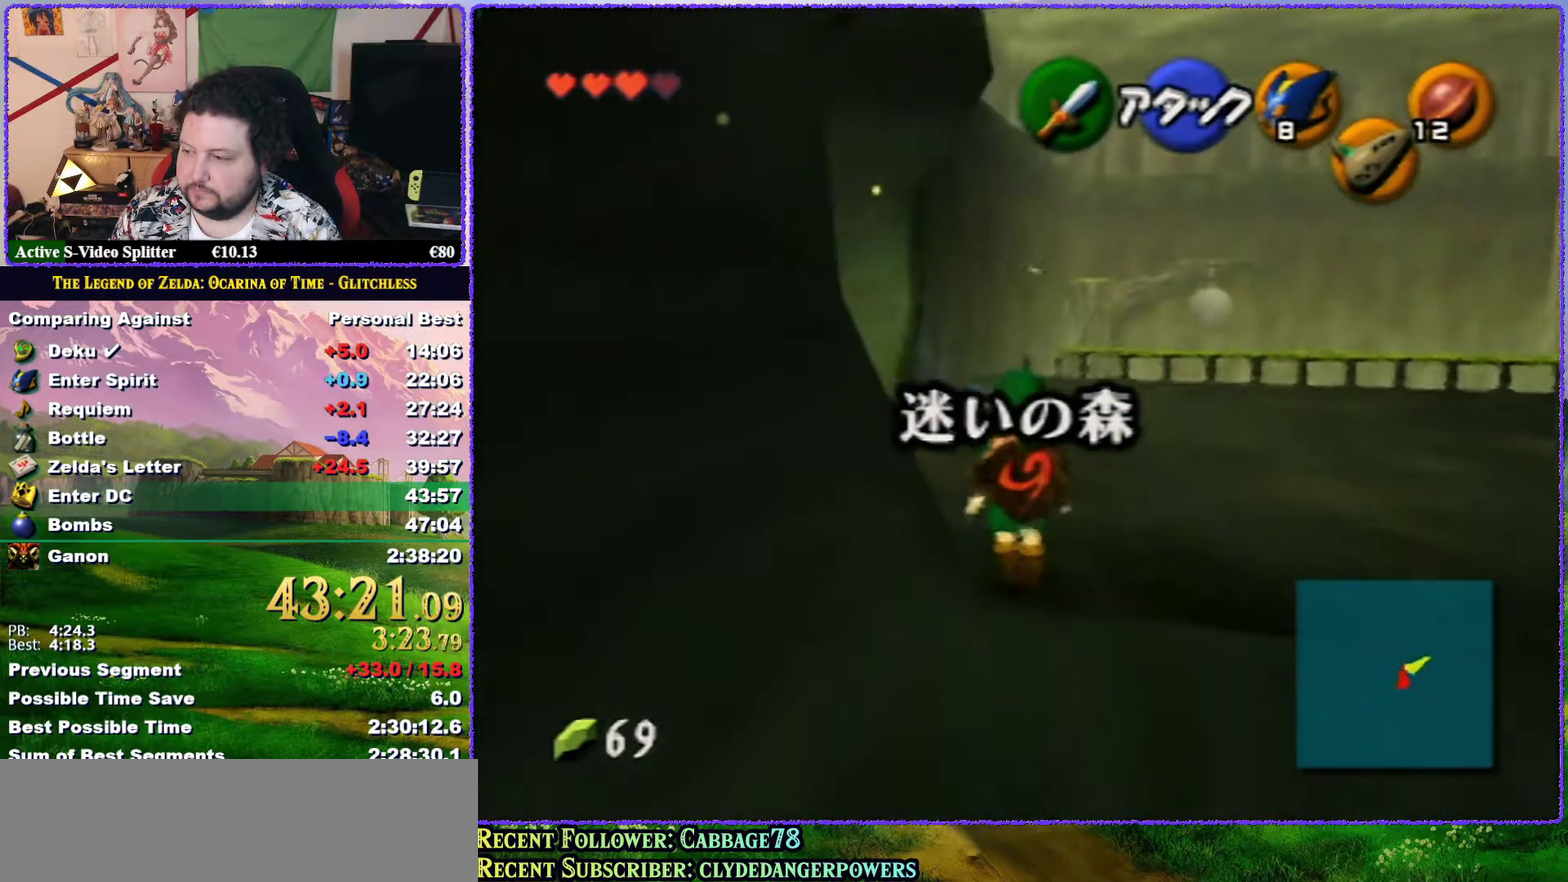
{"buttons": [], "left_stick": "up", "events": [[67, "left_stick", "up-left"], [133, "A", "down"], [217, "Z", "down"], [217, "left_stick", "up"], [283, "A", "up"], [483, "Z", "up"]]}
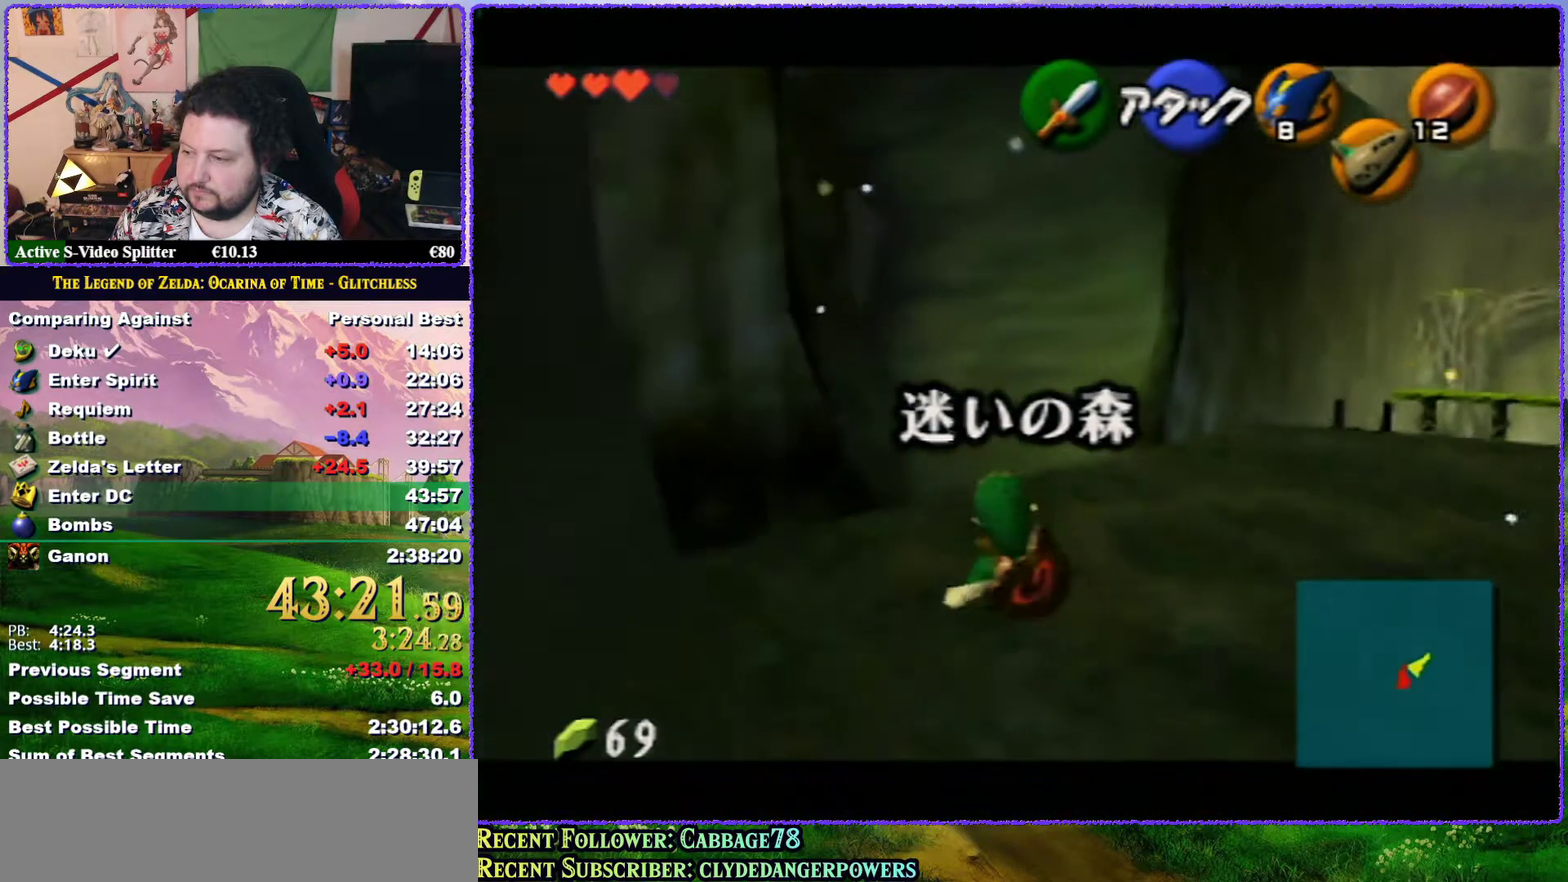
{"buttons": [], "left_stick": "up-left", "events": [[450, "left_stick", "up-left"]]}
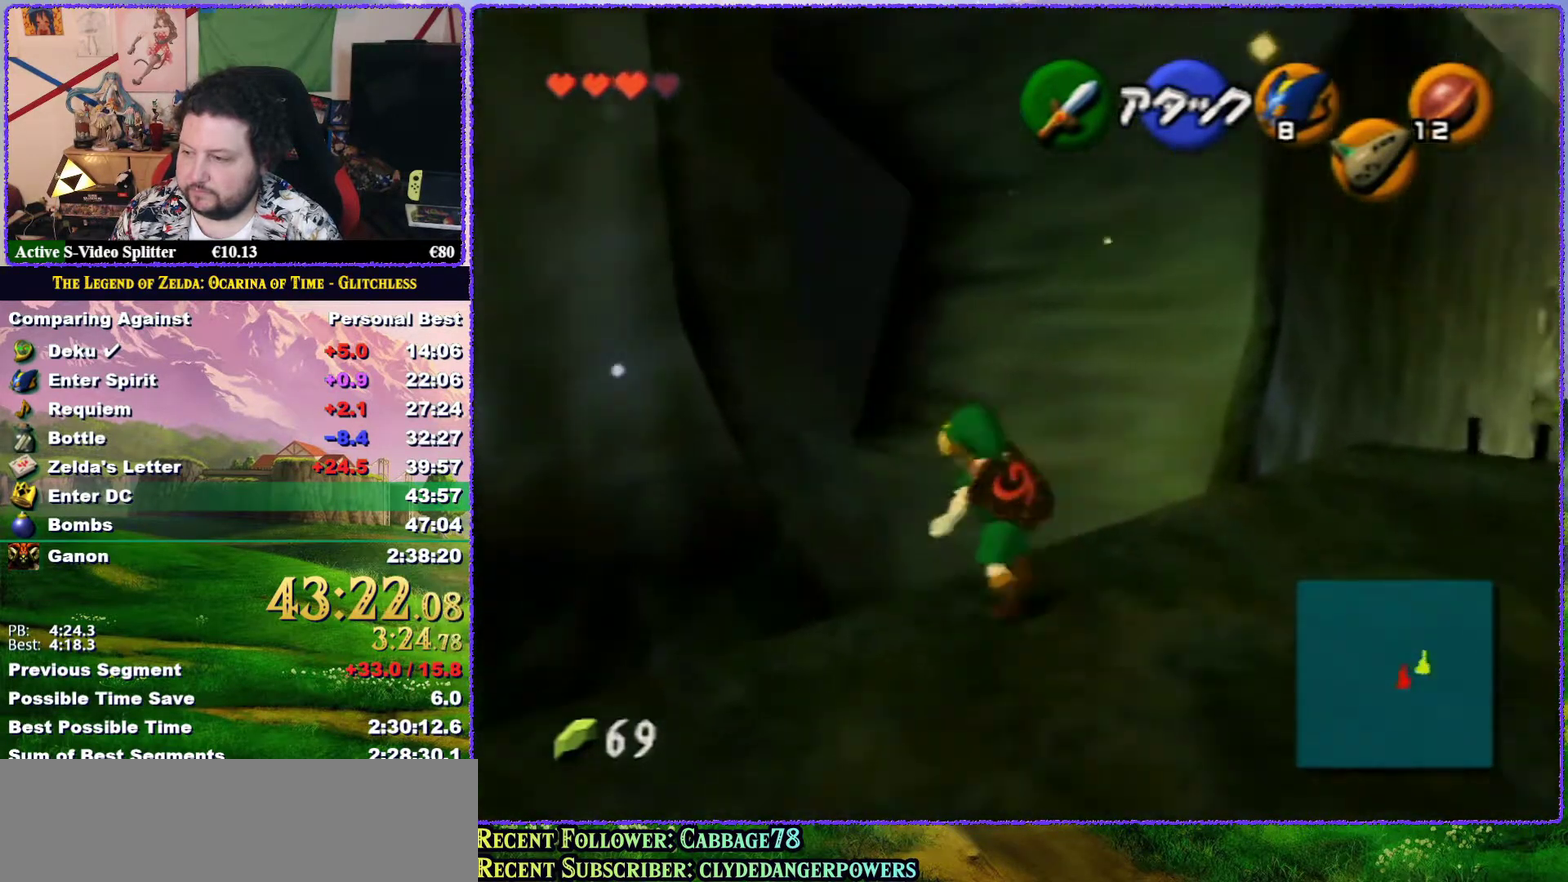
{"buttons": ["Z"], "left_stick": "center", "events": [[250, "left_stick", "left"], [317, "left_stick", "down-left"], [467, "left_stick", "center"], [500, "Z", "down"]]}
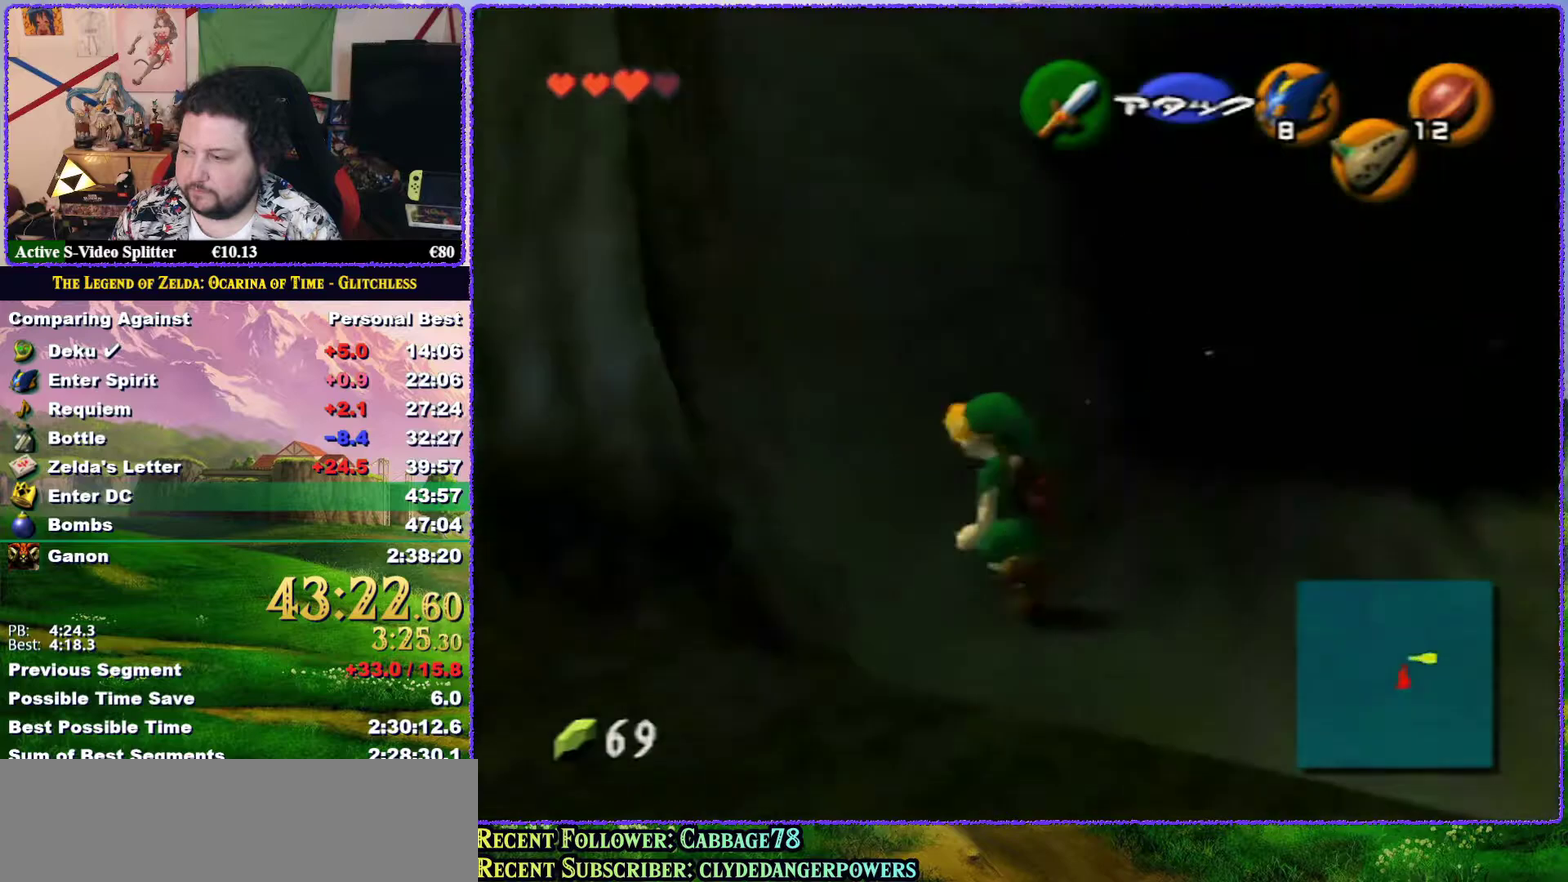
{"buttons": ["Z"], "left_stick": "right", "events": [[150, "left_stick", "right"], [217, "A", "down"], [350, "A", "up"]]}
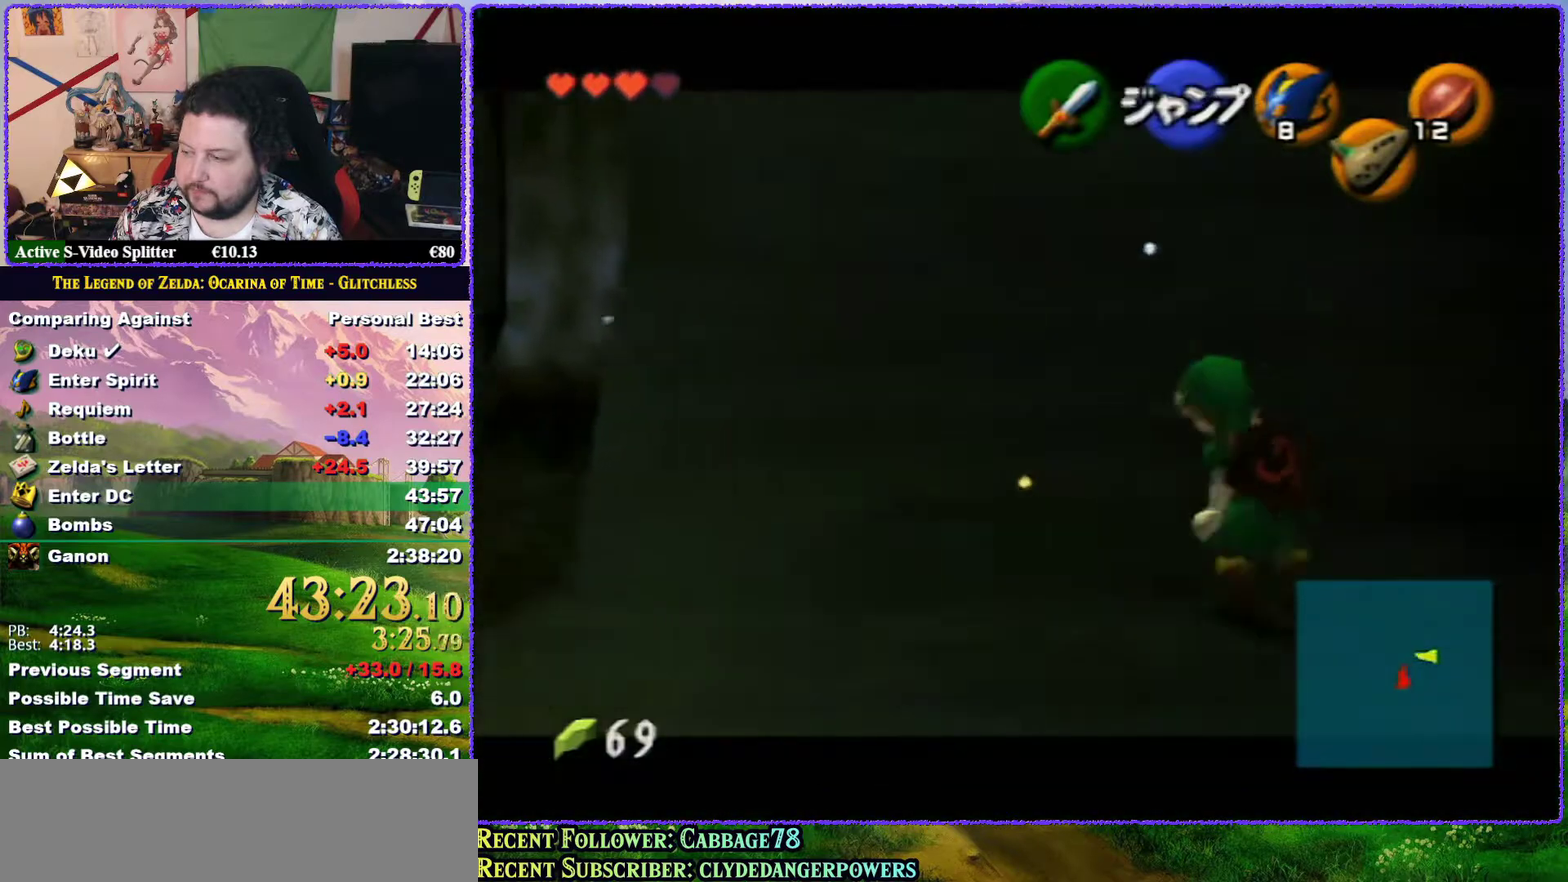
{"buttons": ["A", "Z"], "left_stick": "right", "events": [[67, "A", "down"], [183, "A", "up"], [433, "A", "down"]]}
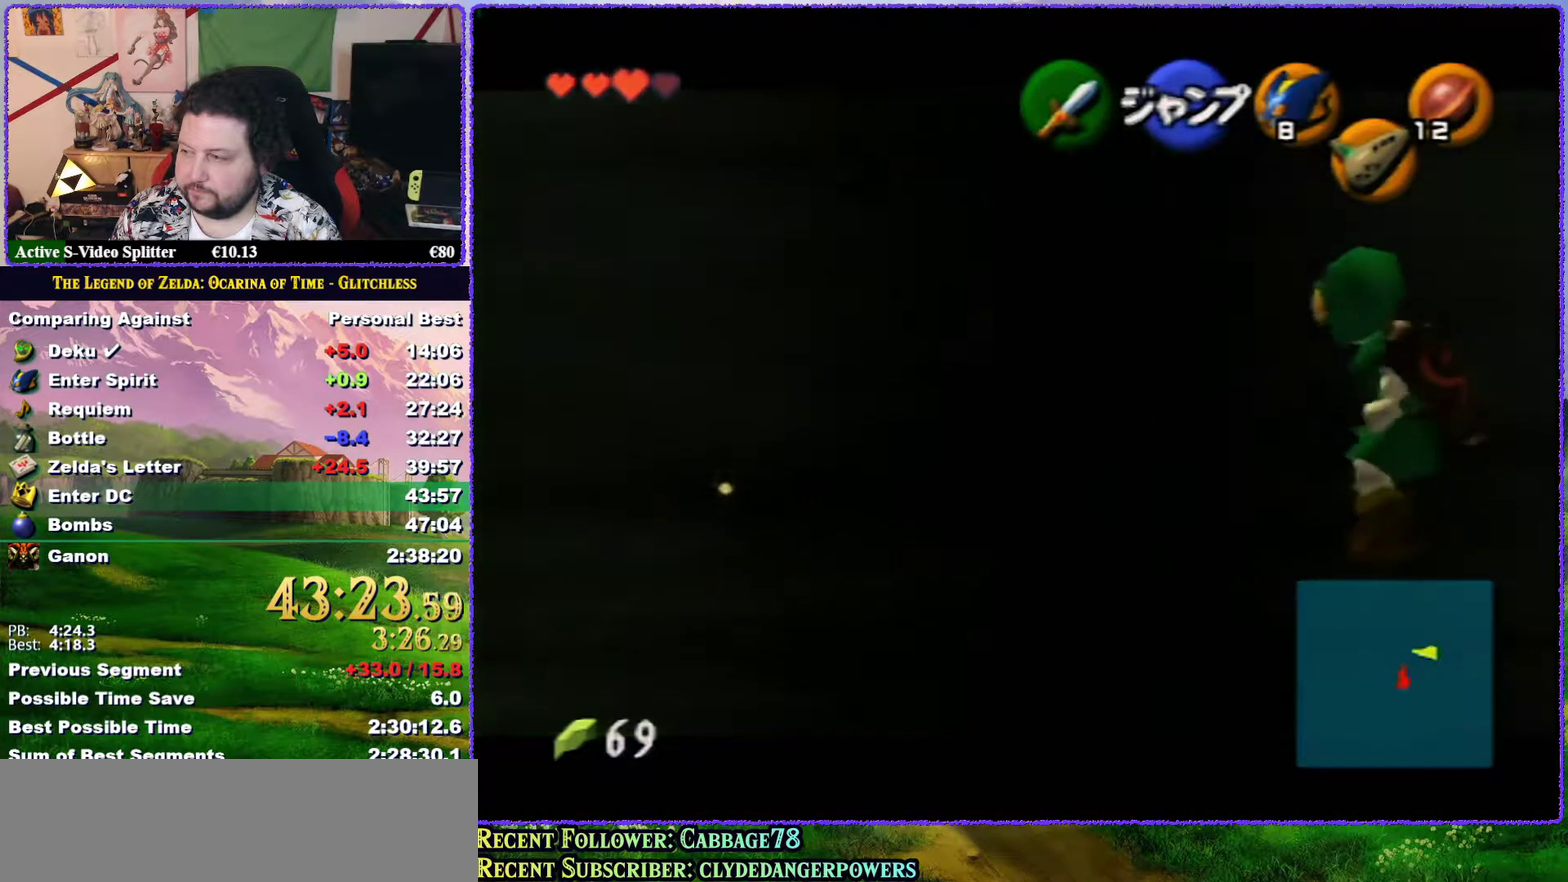
{"buttons": ["Z"], "left_stick": "right", "events": [[100, "A", "up"], [283, "A", "down"], [417, "A", "up"]]}
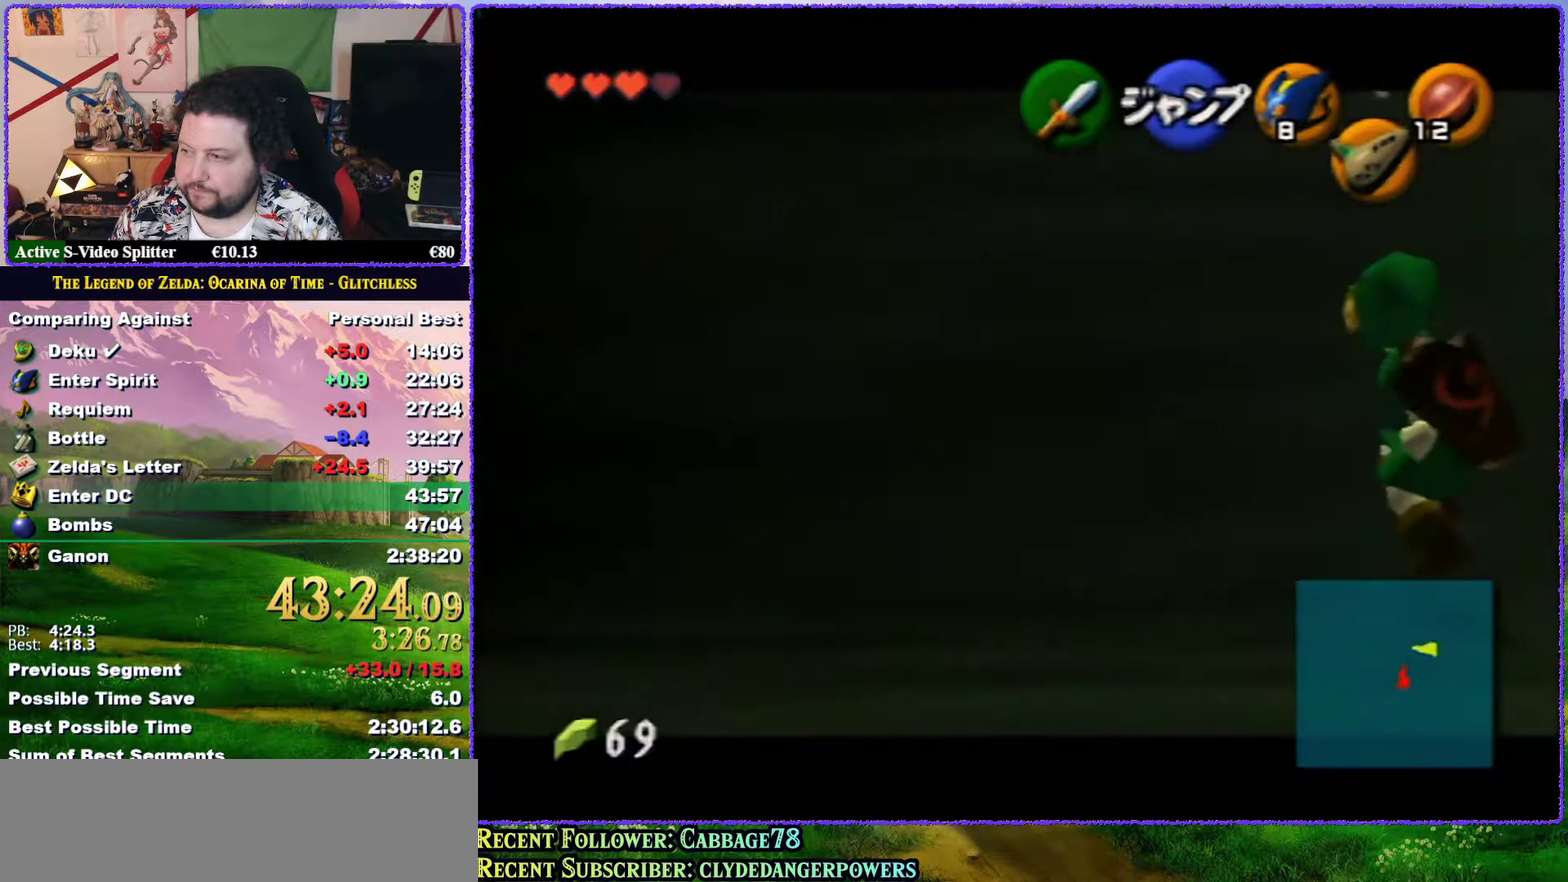
{"buttons": ["A", "Z"], "left_stick": "right", "events": [[117, "A", "down"], [250, "A", "up"], [467, "A", "down"]]}
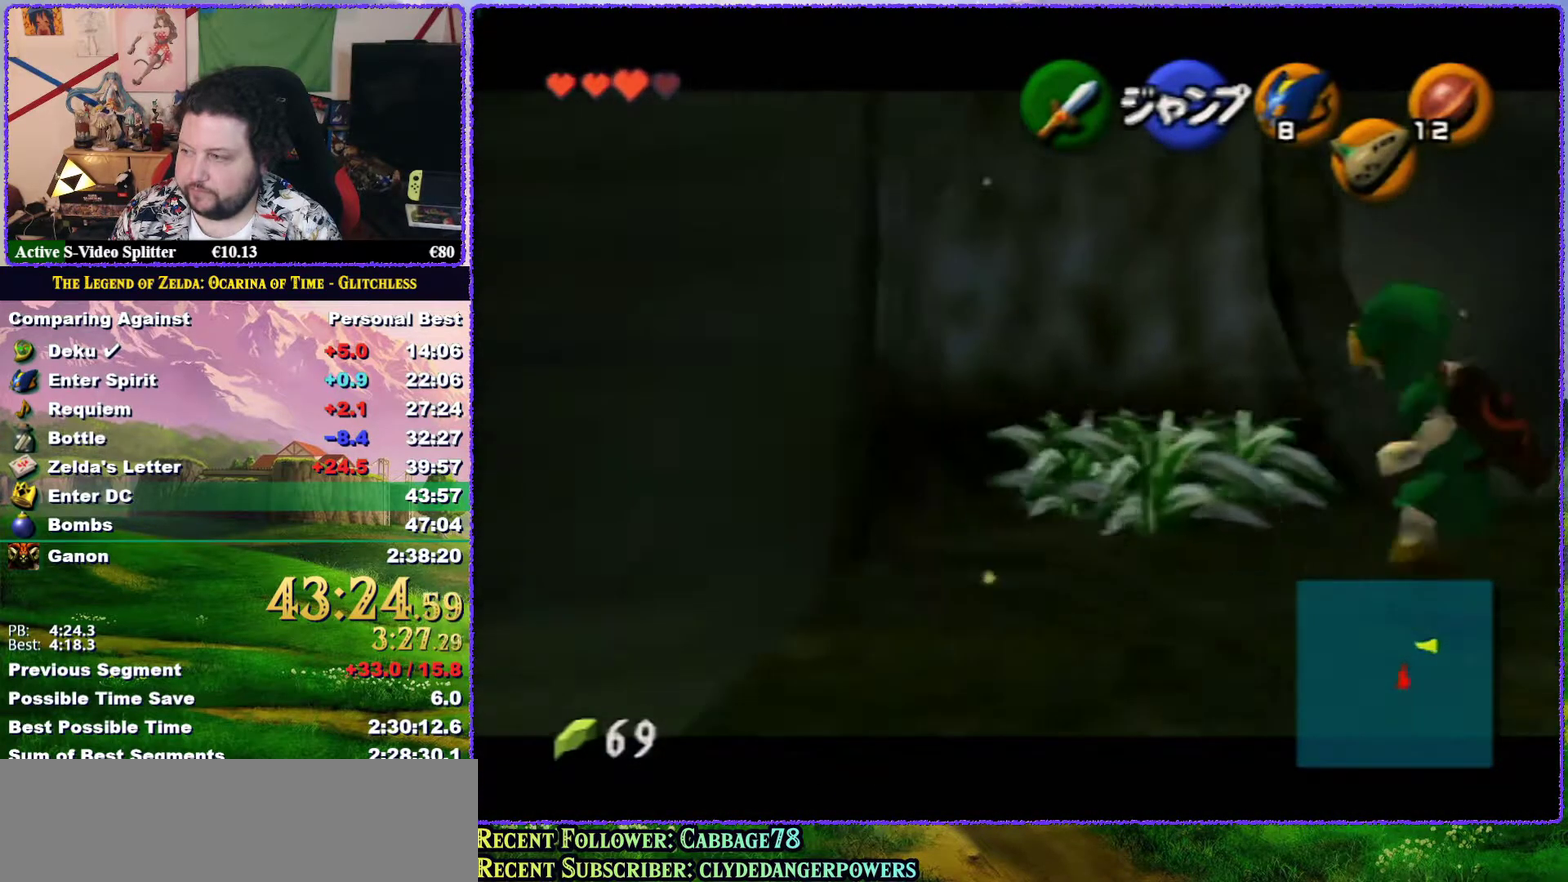
{"buttons": ["Z"], "left_stick": "right", "events": [[83, "A", "up"], [300, "A", "down"], [417, "A", "up"]]}
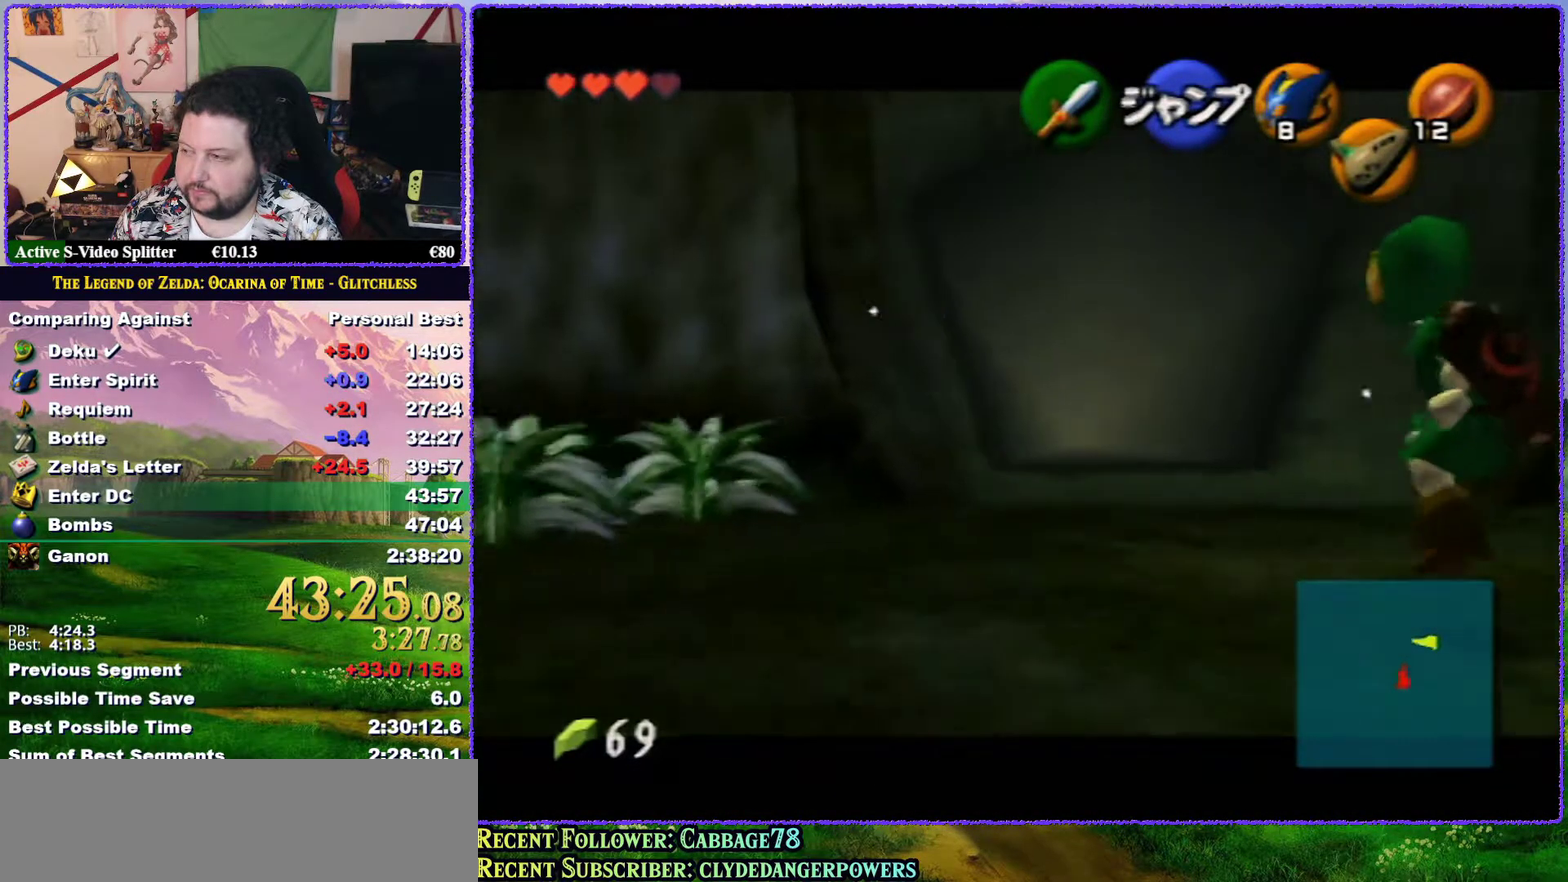
{"buttons": ["Z"], "left_stick": "right", "events": [[150, "A", "down"], [300, "A", "up"]]}
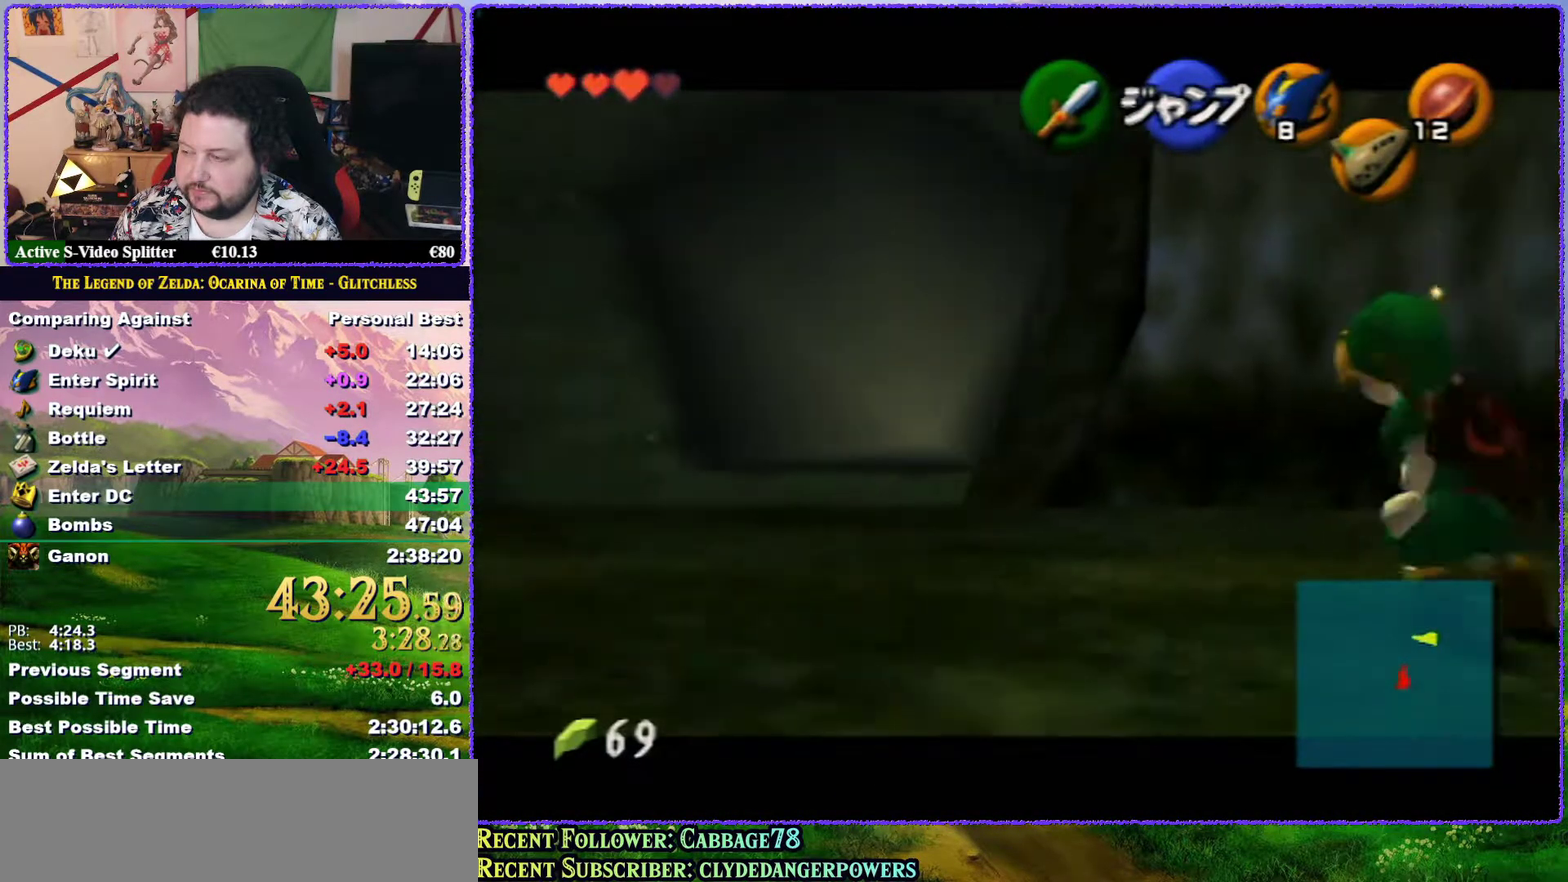
{"buttons": ["A", "Z"], "left_stick": "right", "events": [[17, "A", "down"], [167, "A", "up"], [400, "A", "down"]]}
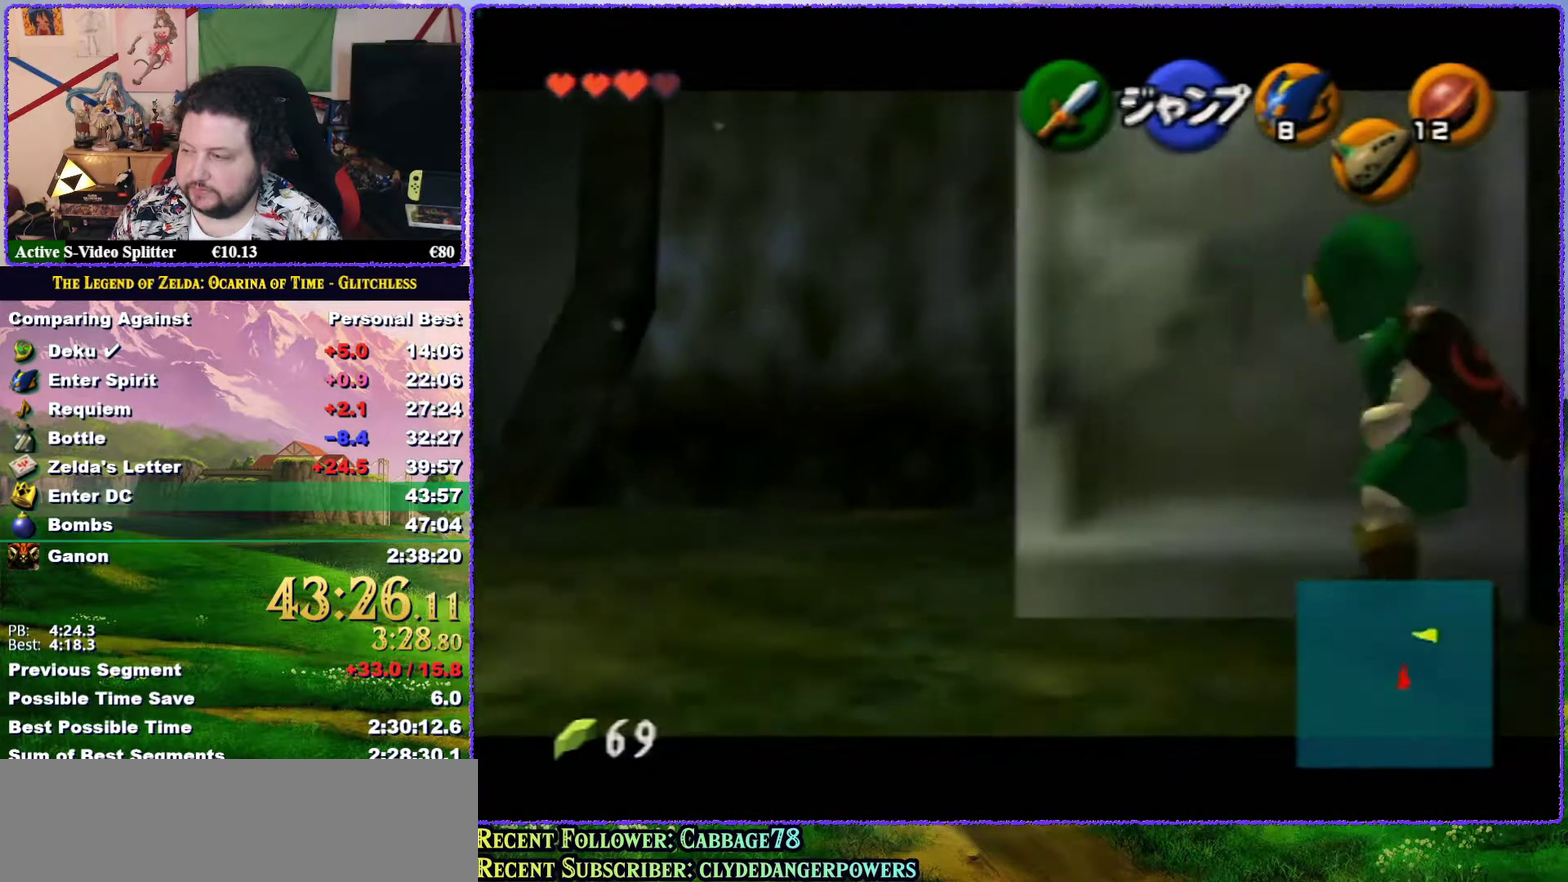
{"buttons": ["A", "Z"], "left_stick": "right", "events": [[17, "A", "up"], [467, "A", "down"]]}
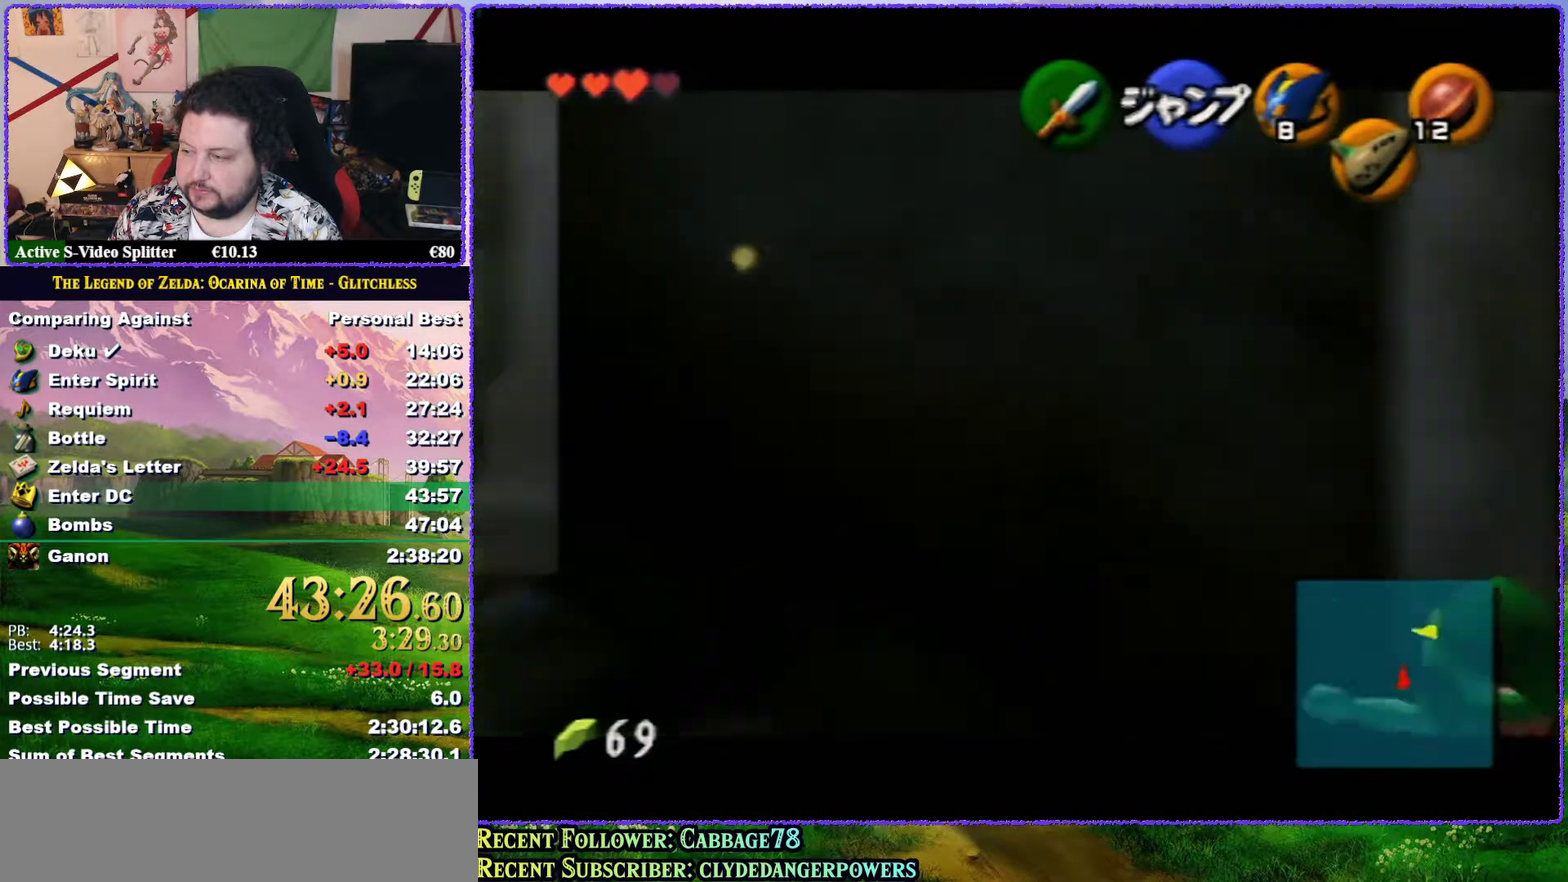
{"buttons": ["A", "Z"], "left_stick": "right", "events": [[33, "A", "up"], [100, "A", "down"], [183, "A", "up"], [250, "A", "down"], [300, "A", "up"], [367, "A", "down"], [433, "A", "up"], [500, "A", "down"]]}
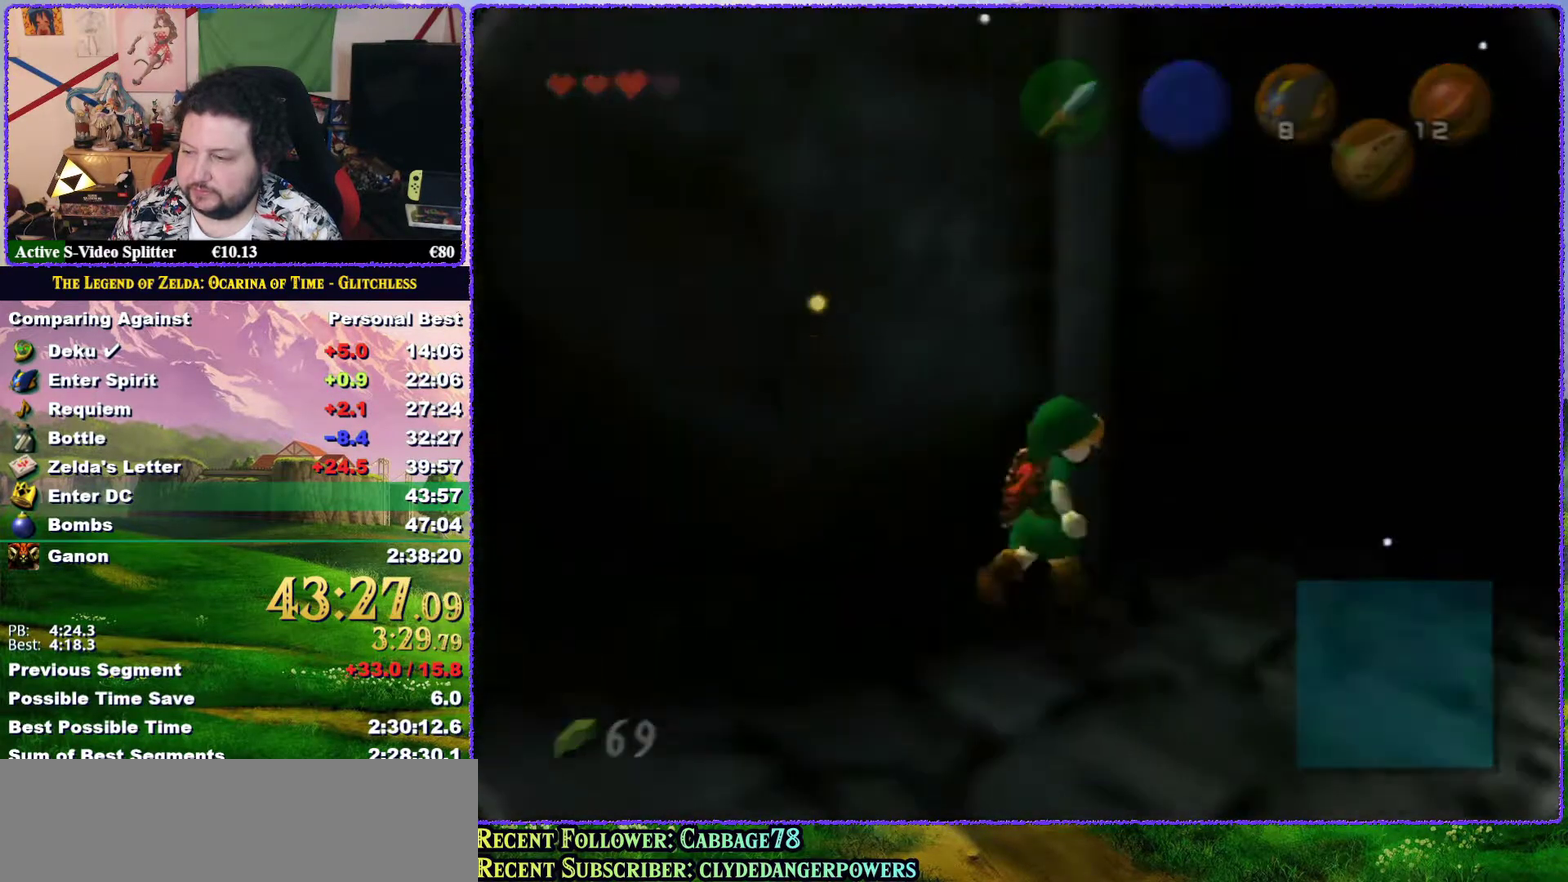
{"buttons": [], "left_stick": "center", "events": [[67, "A", "up"], [300, "Z", "up"], [300, "left_stick", "center"]]}
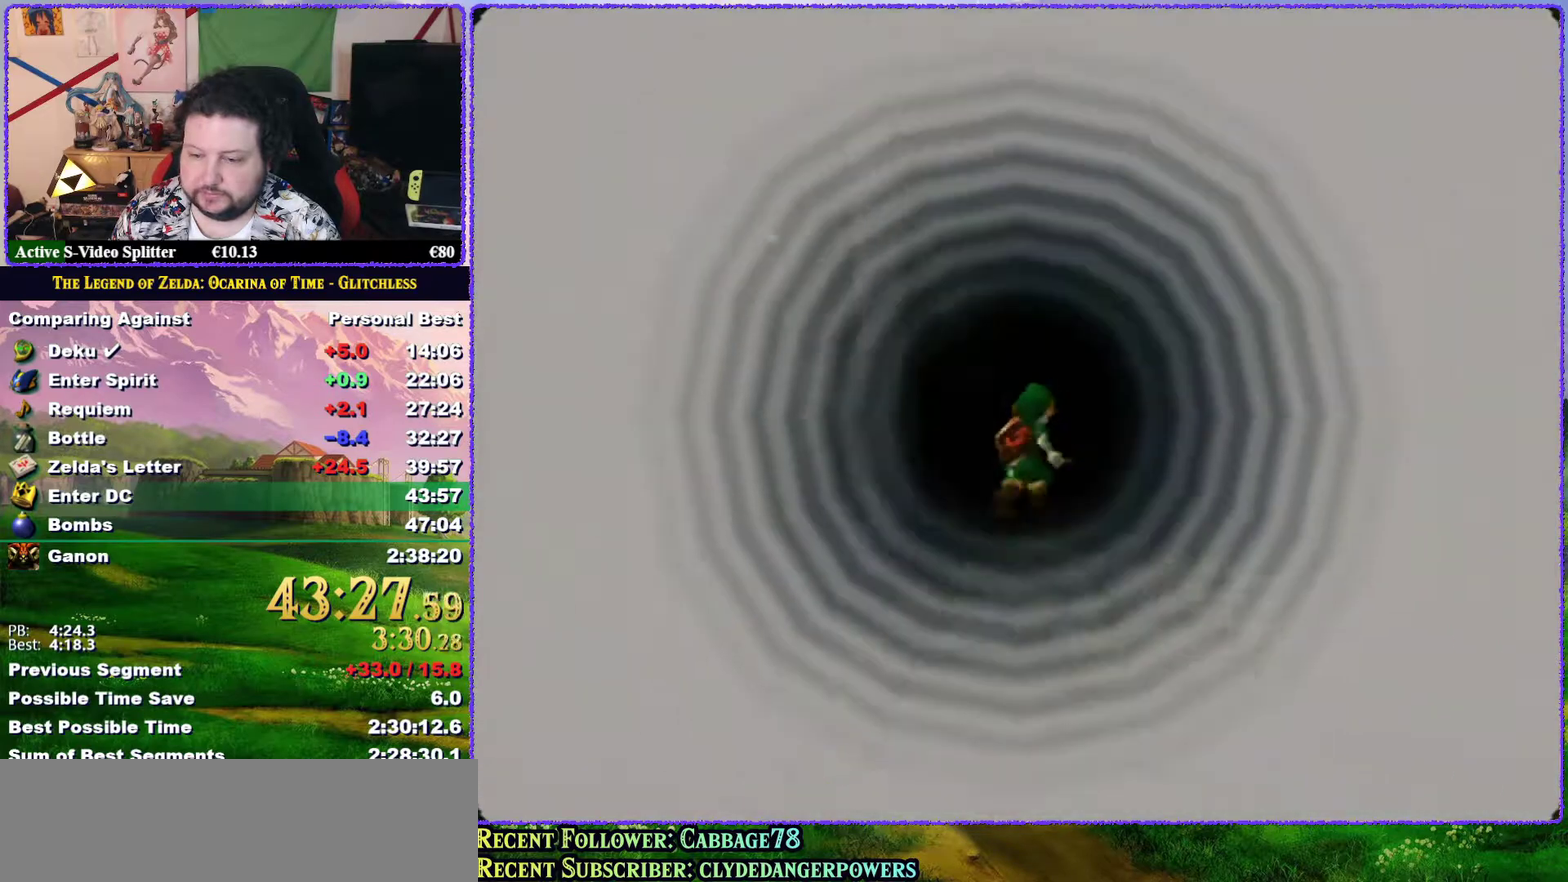
{"buttons": [], "left_stick": "center", "events": []}